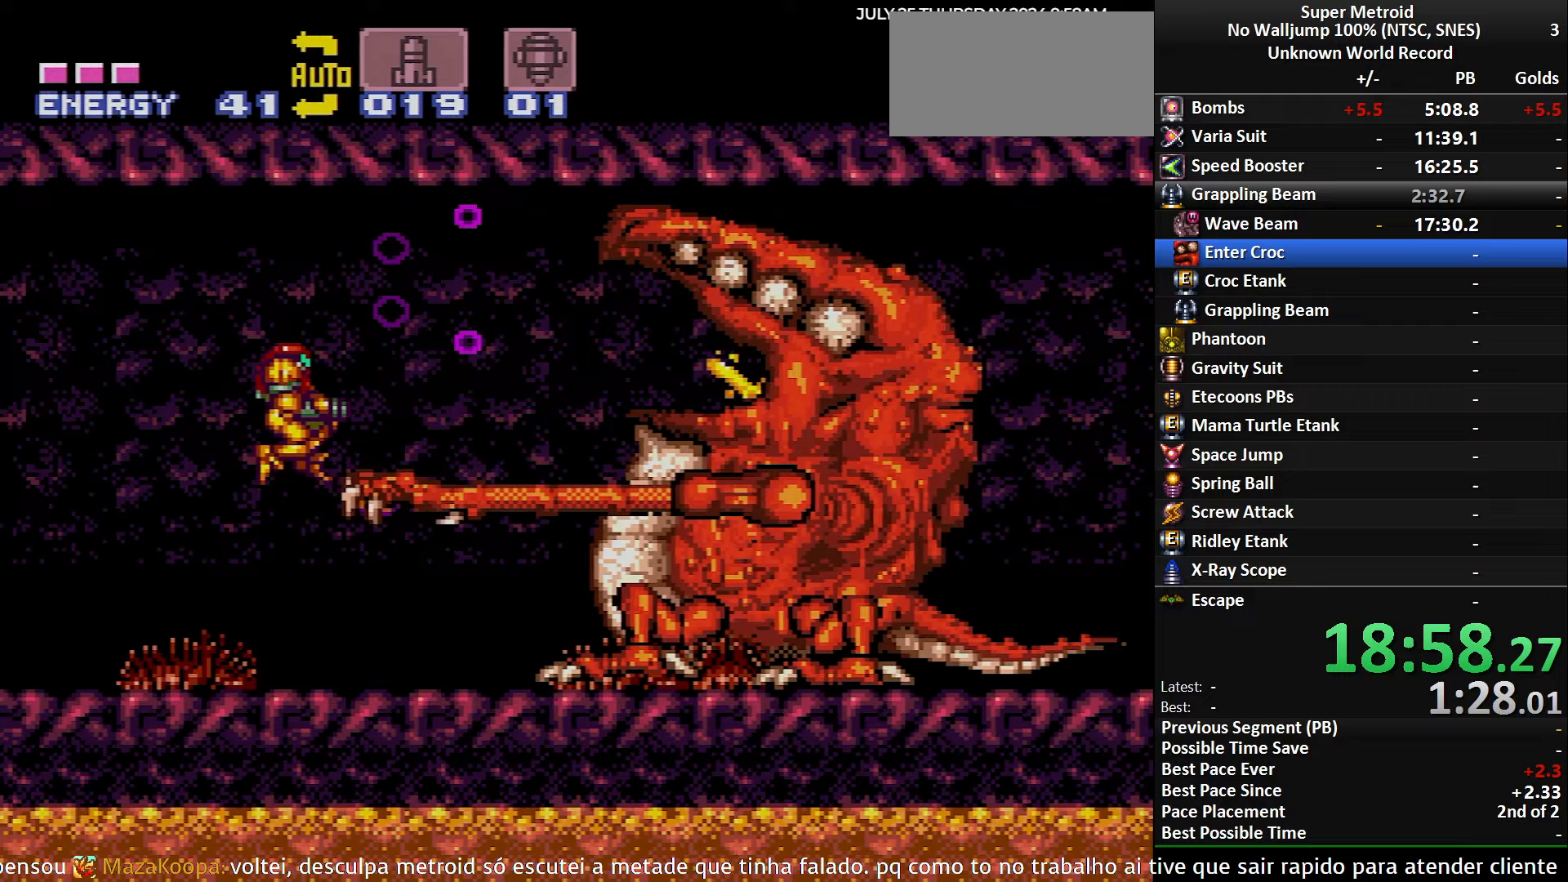
Gameplay with a controller (Nintendo layout); each line is a JSON object with the inputs held at the frame after it. "events" lists button and stick changes between this image and that frame as [ms after this image, input, new state], when the widget could be followed in between. Not read: L3 R3.
{"buttons": ["X"], "events": []}
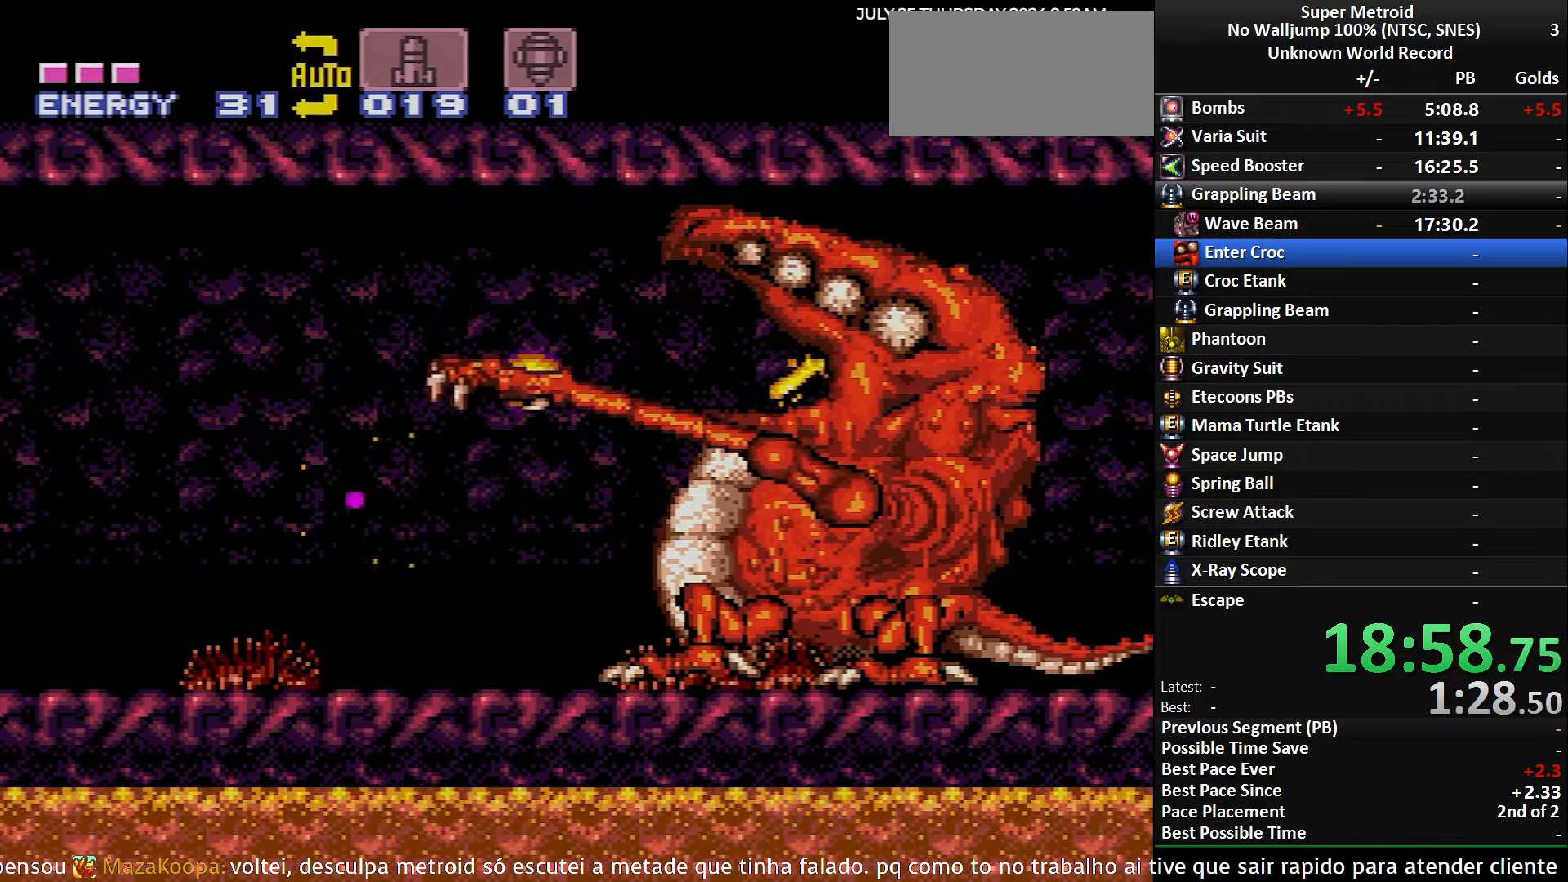
{"buttons": ["A", "X", "DPAD_RIGHT"], "events": [[200, "A", "down"], [333, "DPAD_RIGHT", "down"]]}
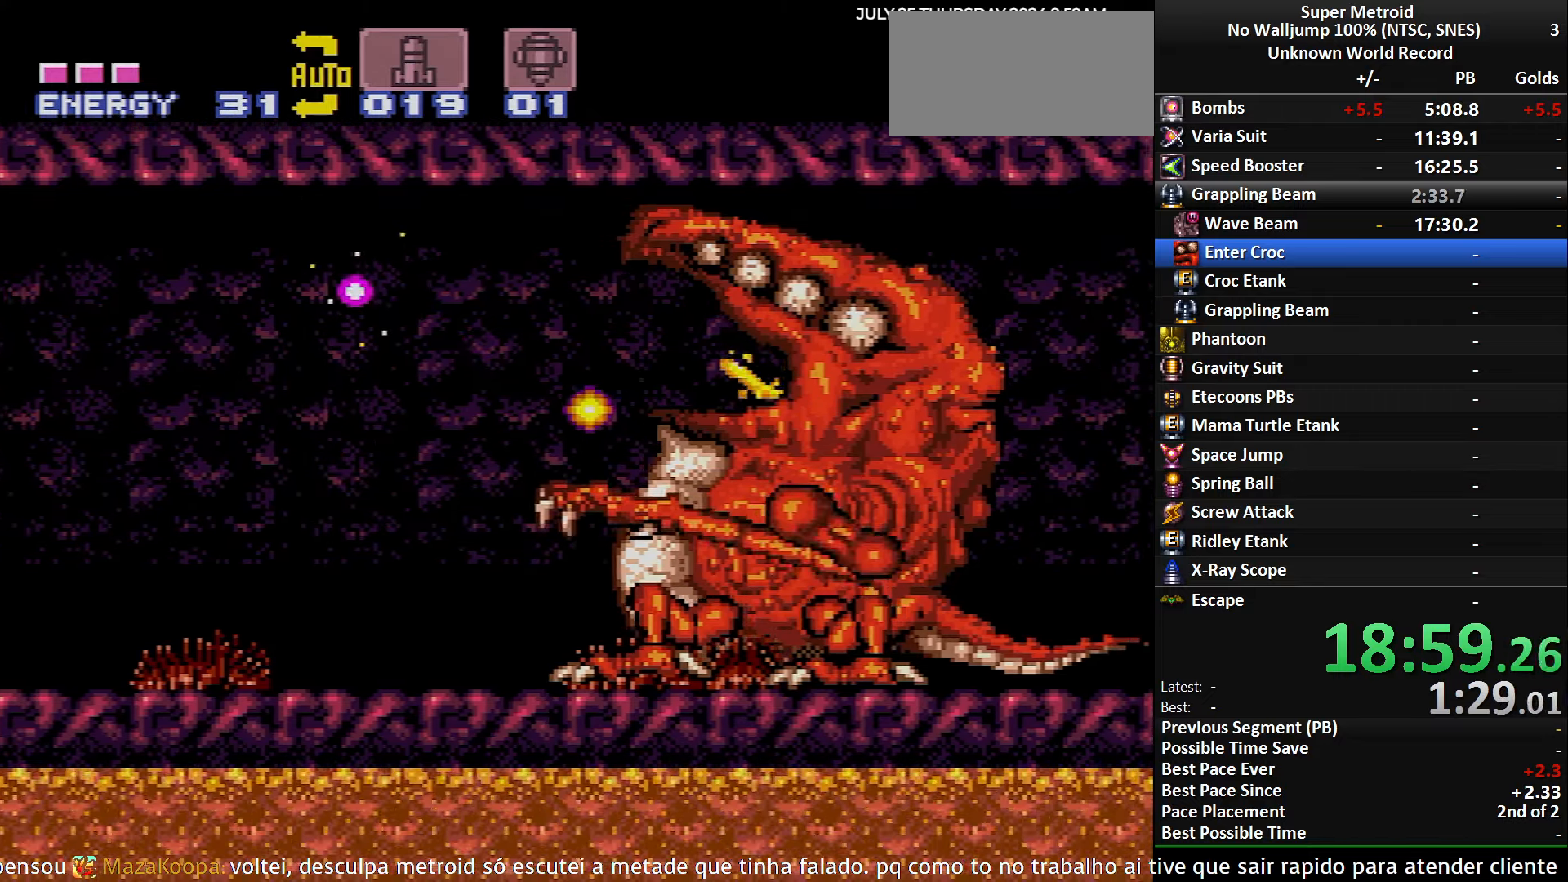
{"buttons": ["X", "DPAD_LEFT"], "events": [[83, "A", "up"], [267, "DPAD_RIGHT", "up"], [283, "X", "up"], [383, "X", "down"], [467, "DPAD_LEFT", "down"]]}
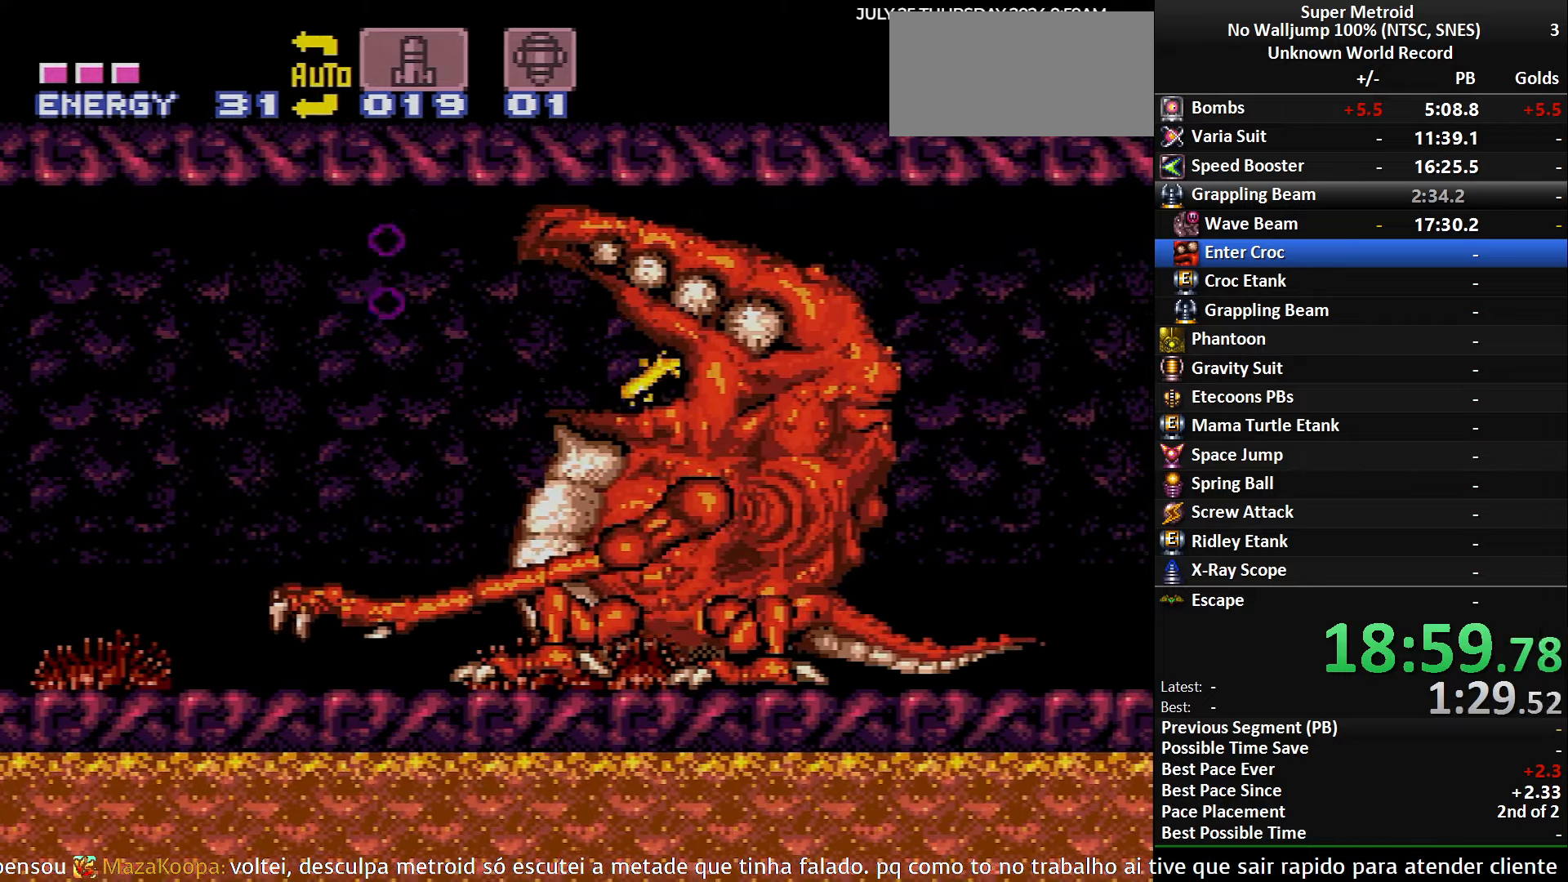
{"buttons": ["X"], "events": [[250, "DPAD_LEFT", "up"], [267, "DPAD_RIGHT", "down"], [367, "DPAD_RIGHT", "up"]]}
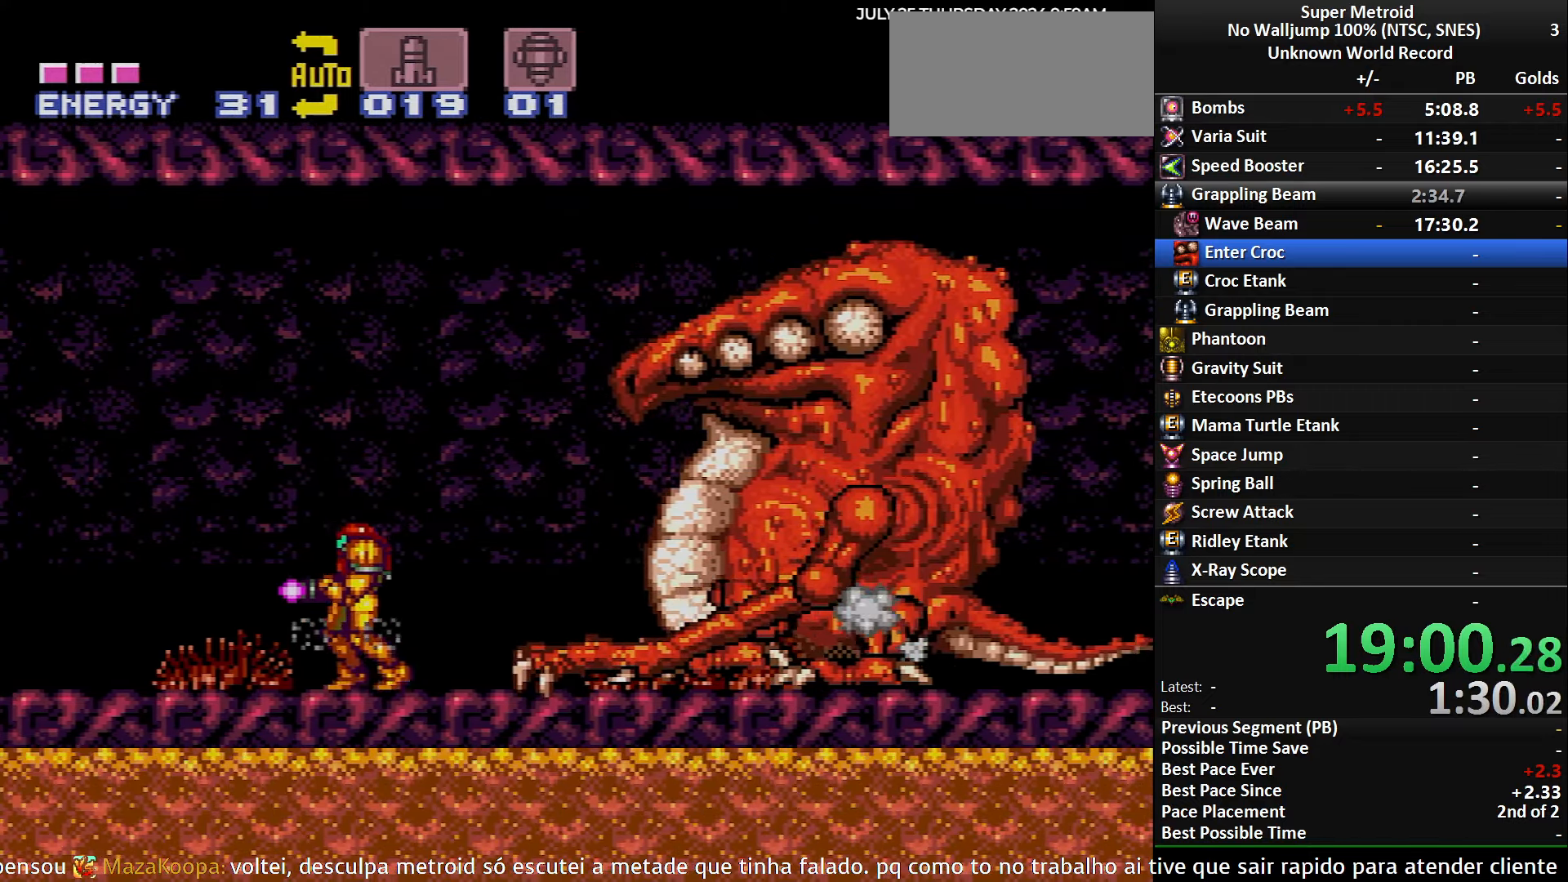
{"buttons": ["X"], "events": [[33, "A", "down"], [133, "A", "up"], [350, "DPAD_RIGHT", "down"], [483, "DPAD_RIGHT", "up"]]}
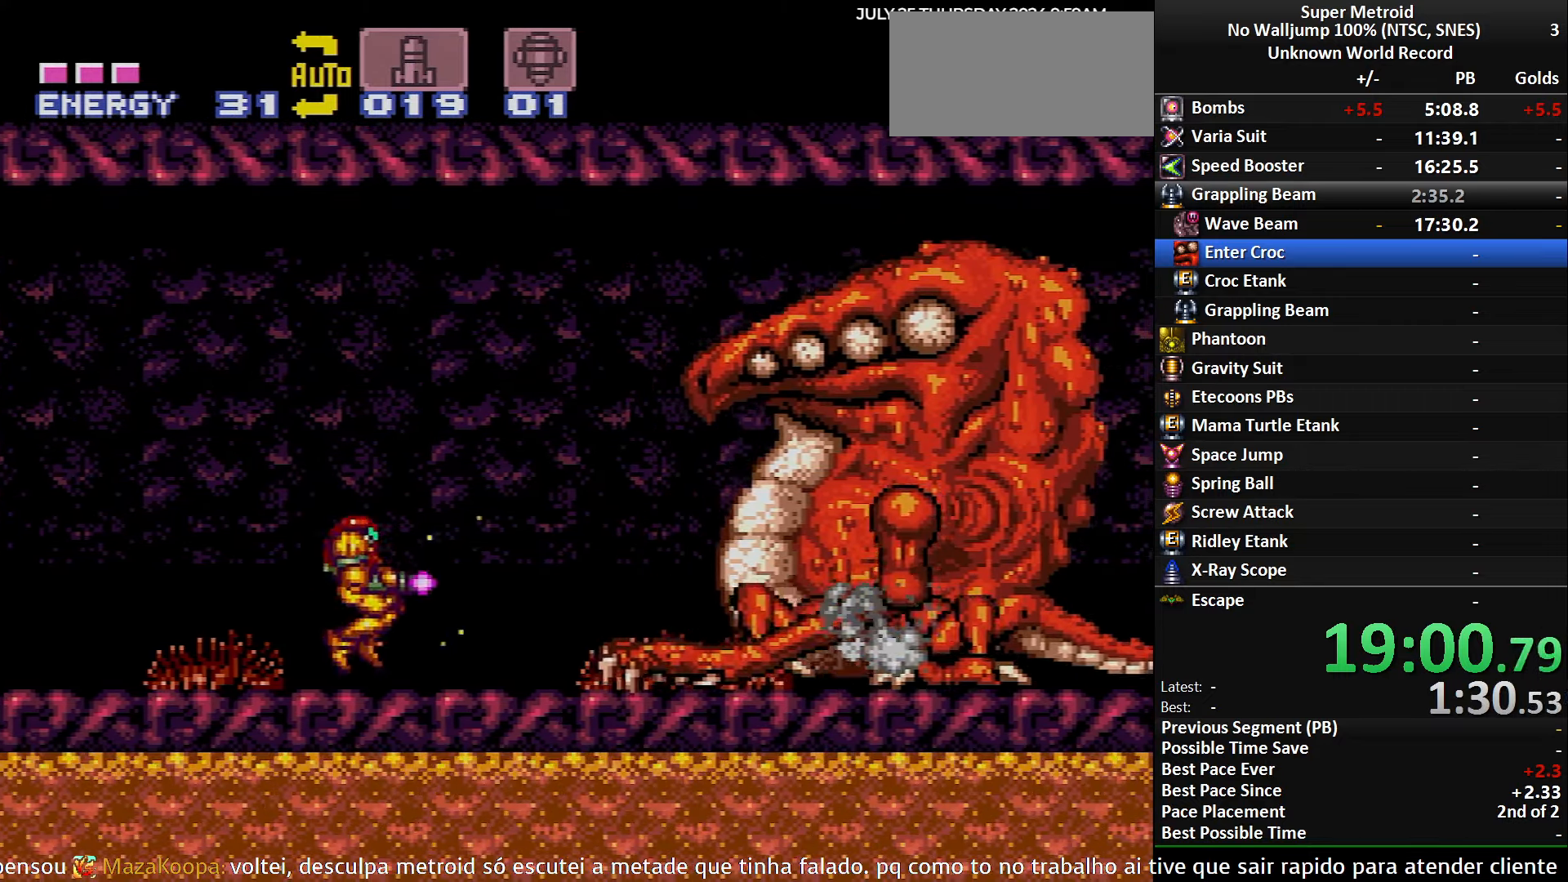
{"buttons": ["X", "R1"], "events": [[33, "R1", "down"], [183, "DPAD_RIGHT", "down"], [333, "DPAD_RIGHT", "up"]]}
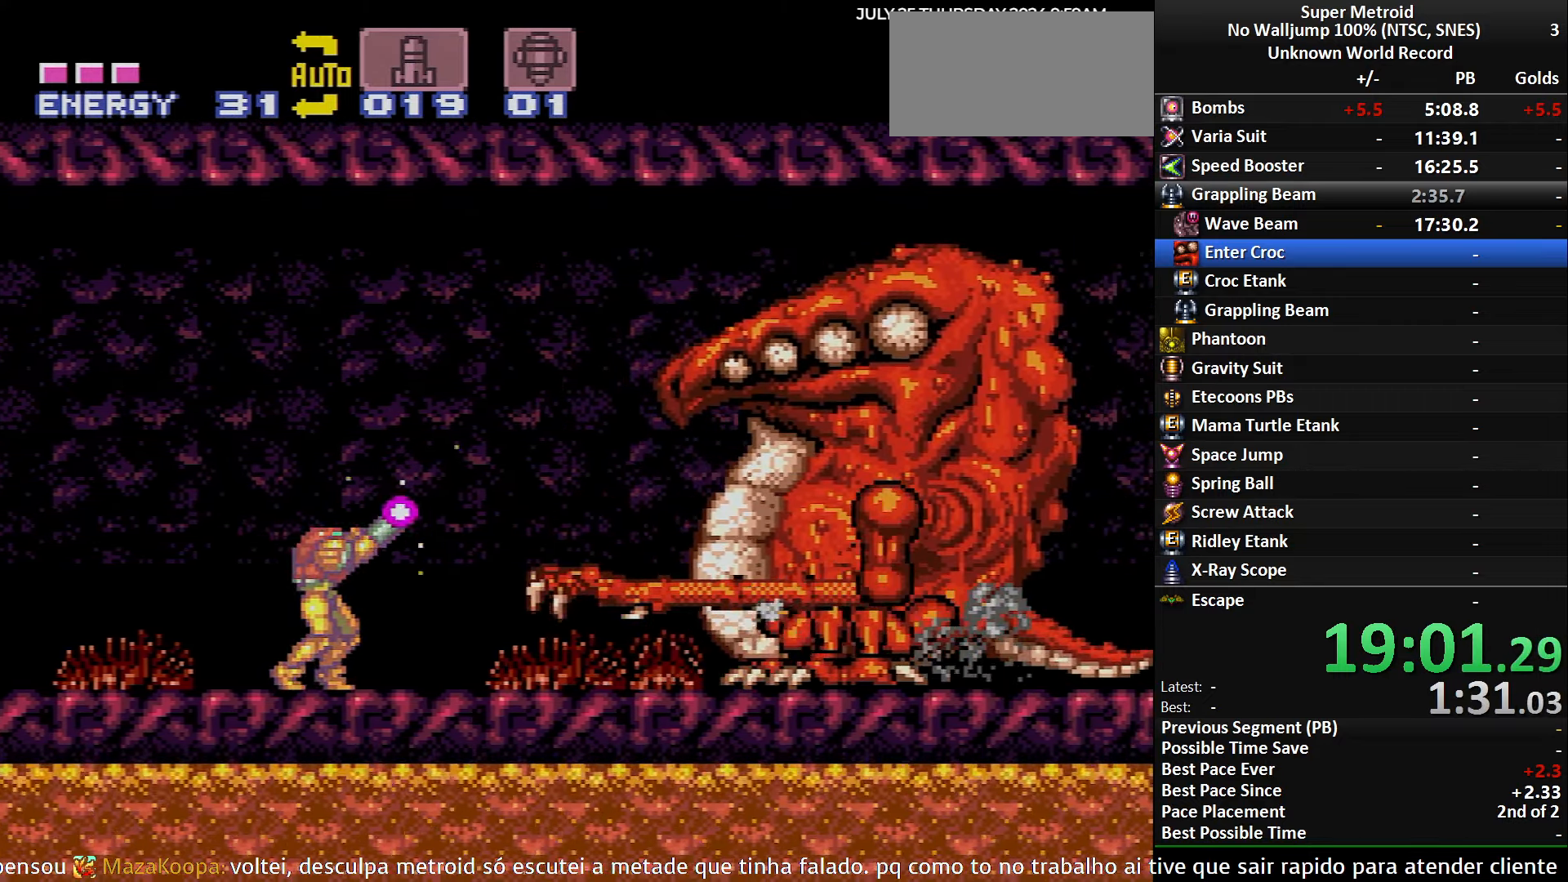
{"buttons": ["R1"], "events": [[67, "DPAD_RIGHT", "down"], [217, "DPAD_RIGHT", "up"], [383, "DPAD_RIGHT", "down"], [450, "DPAD_RIGHT", "up"], [450, "X", "up"]]}
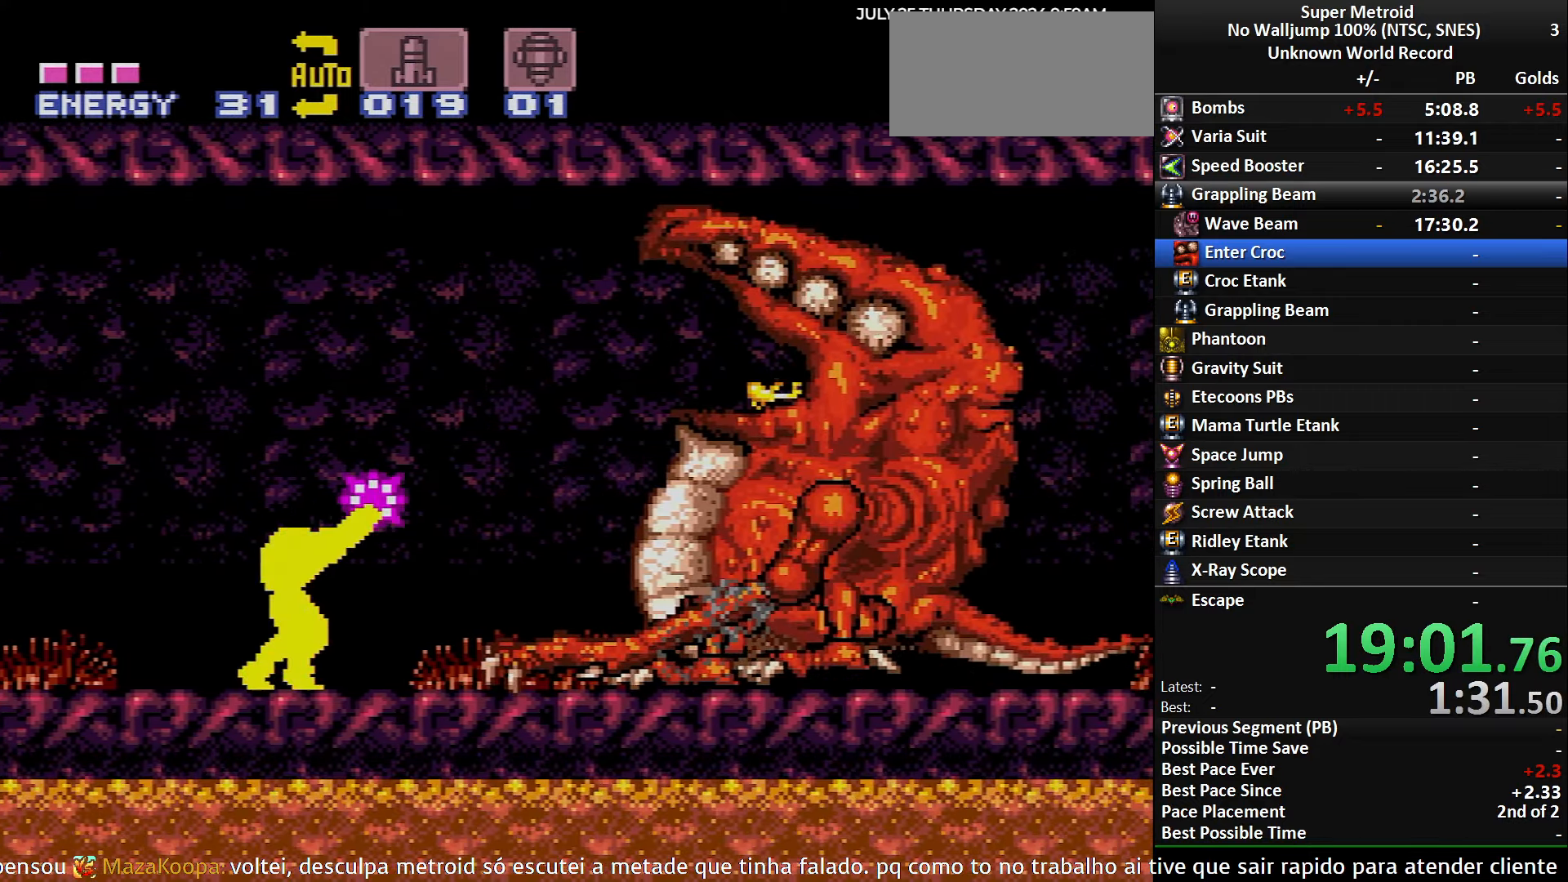
{"buttons": ["X", "R1"], "events": [[33, "X", "down"]]}
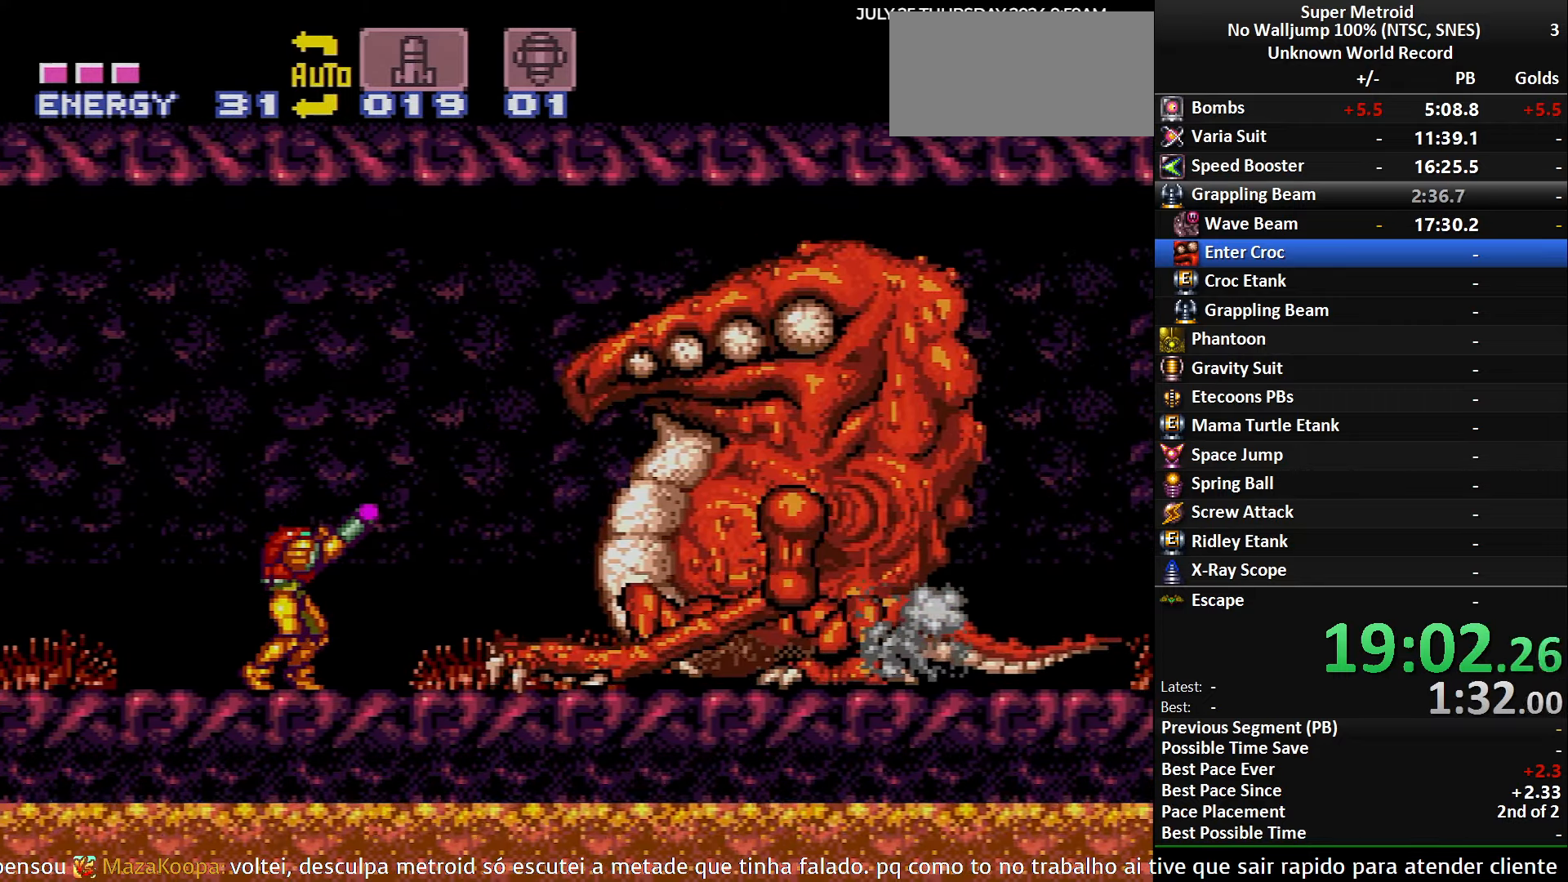
{"buttons": ["X", "R1"], "events": []}
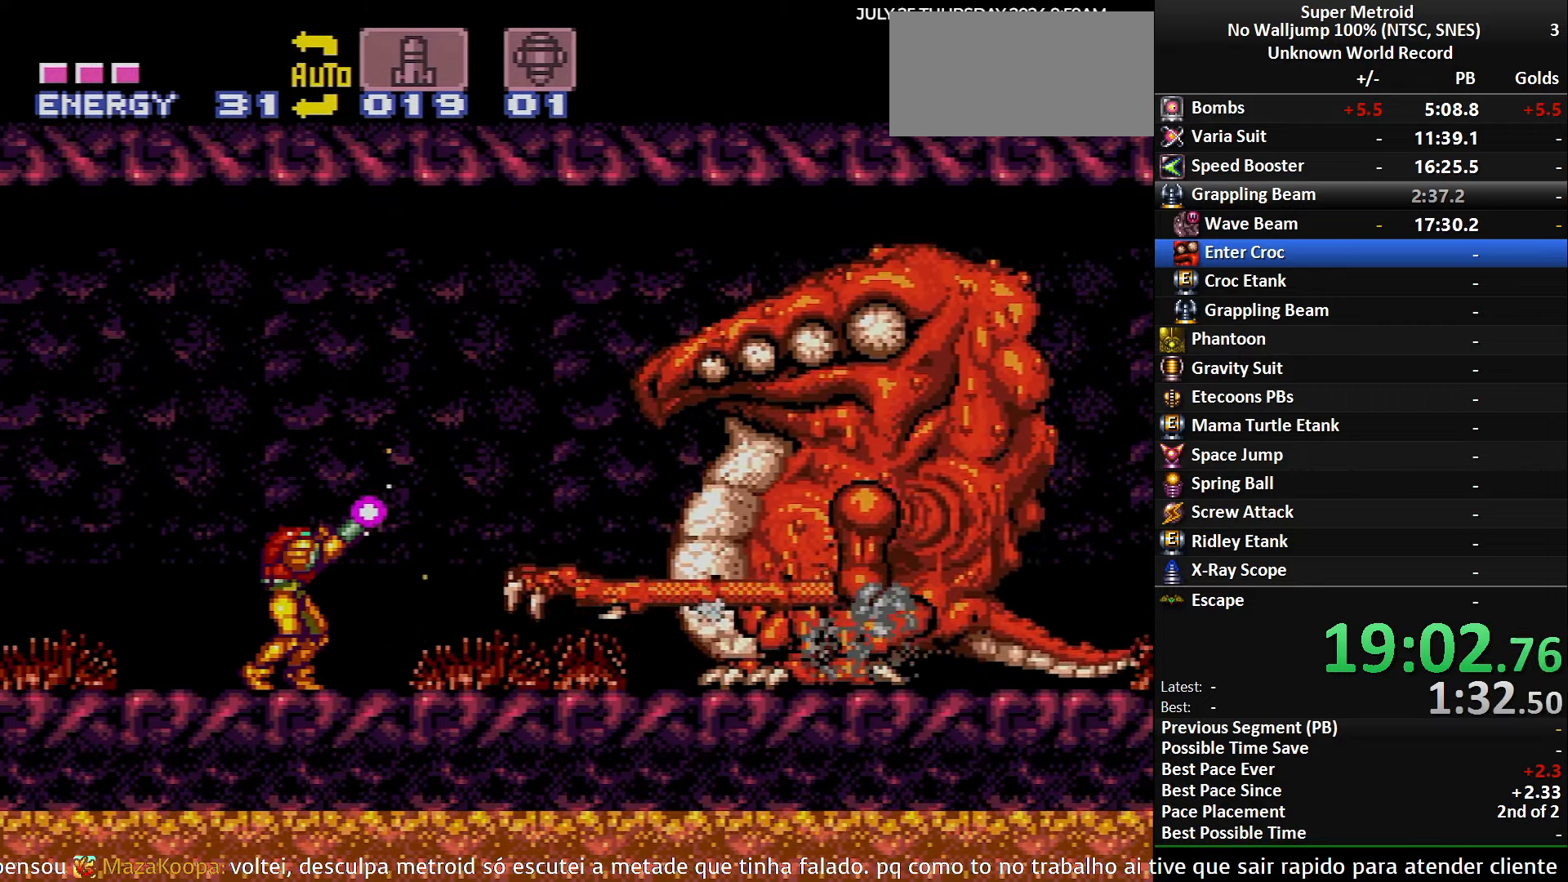
{"buttons": ["X", "R1"], "events": [[17, "DPAD_RIGHT", "down"], [233, "DPAD_RIGHT", "up"]]}
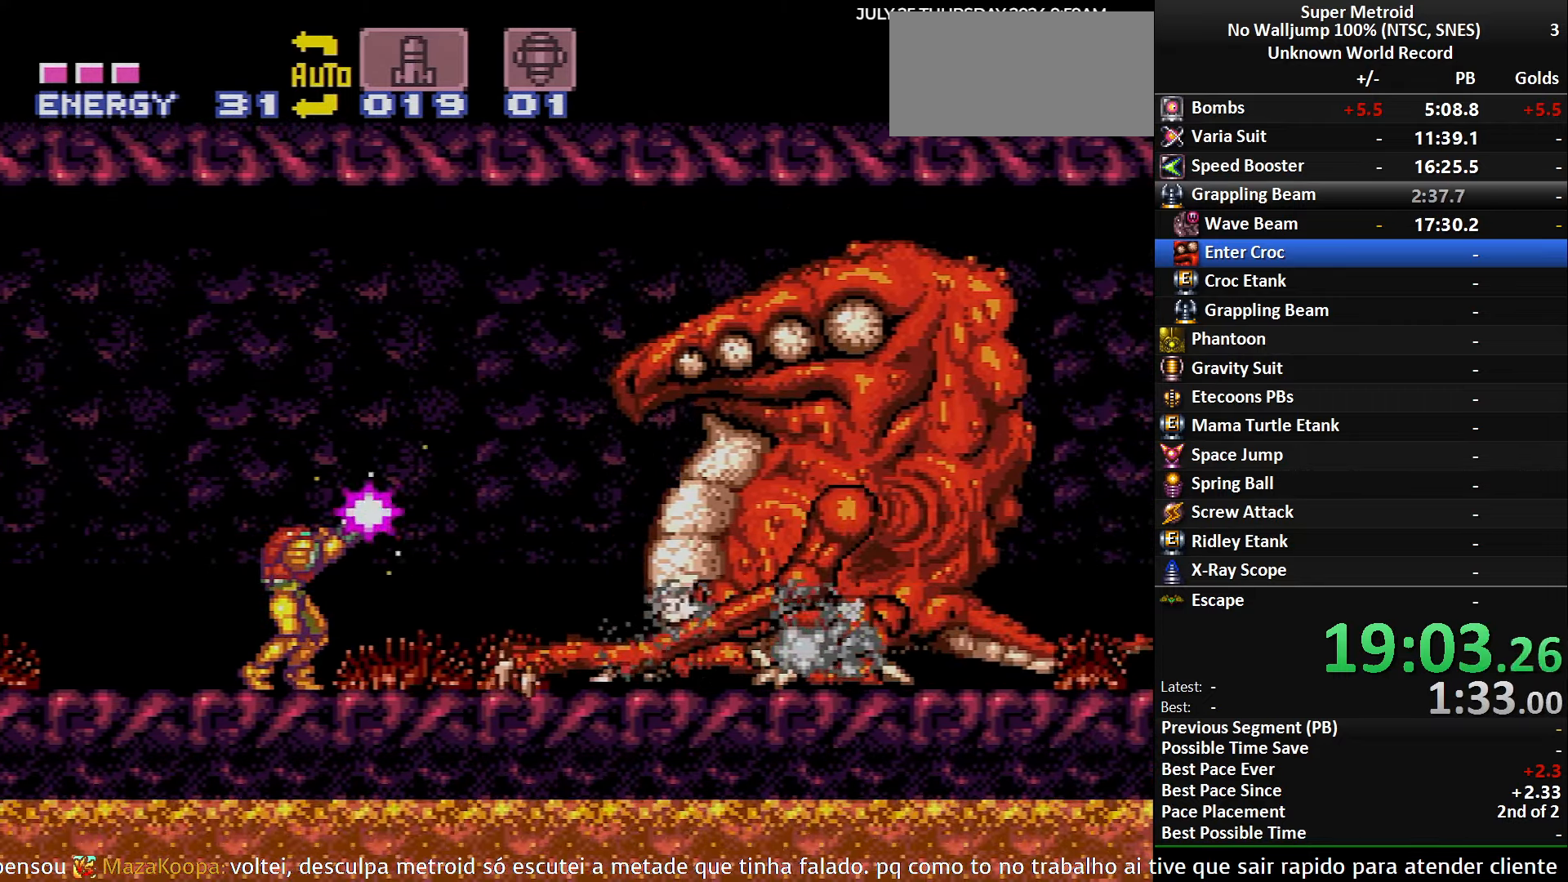
{"buttons": ["R1"], "events": [[317, "DPAD_RIGHT", "down"], [467, "X", "up"], [484, "DPAD_RIGHT", "up"]]}
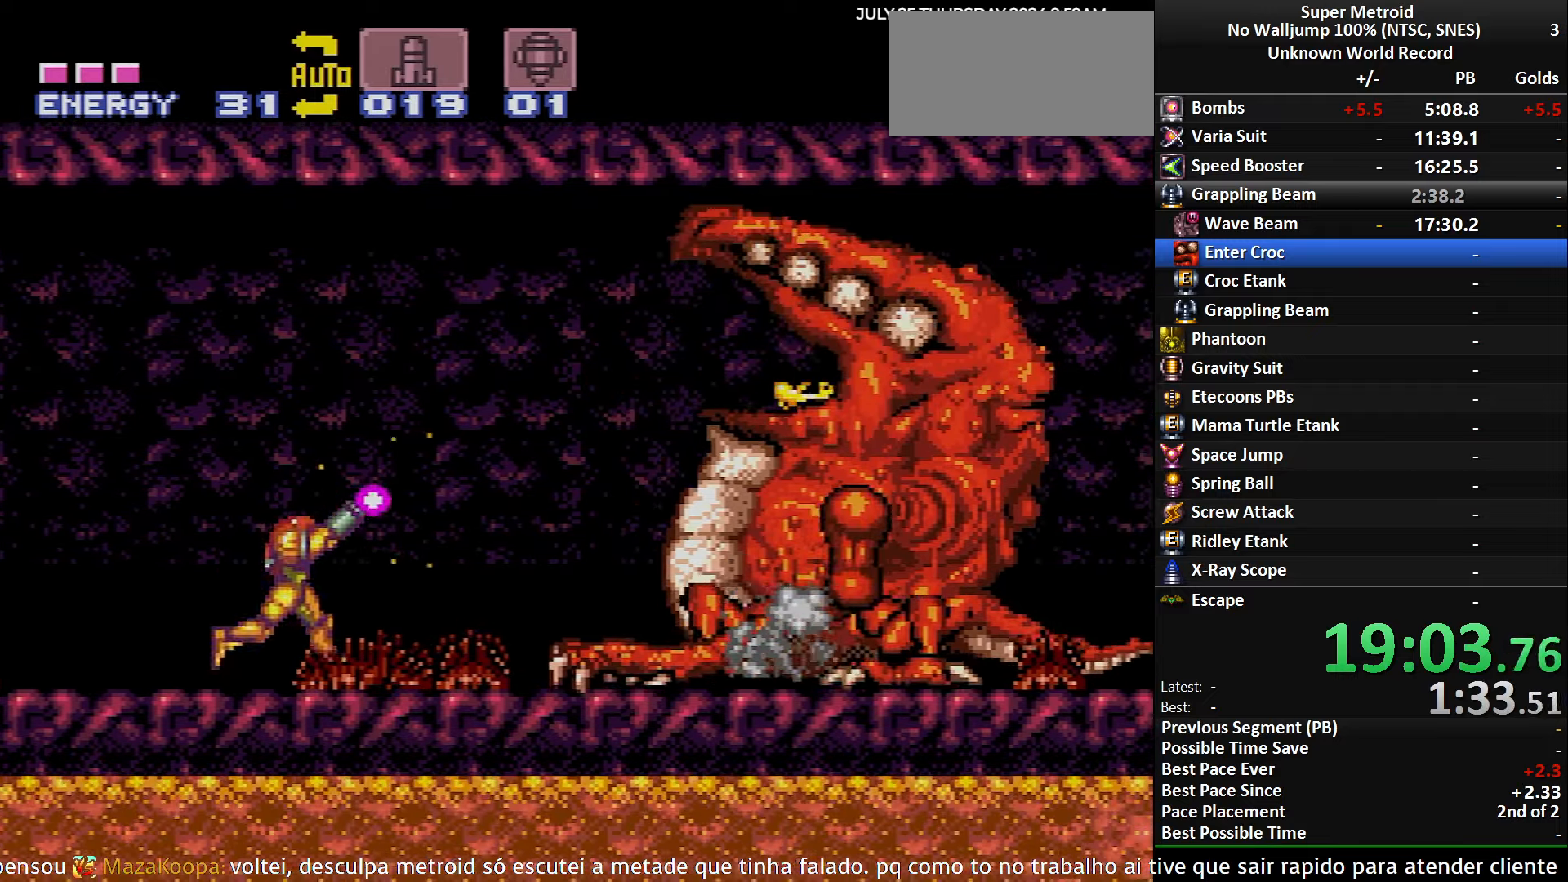
{"buttons": ["X", "R1"], "events": [[84, "X", "down"]]}
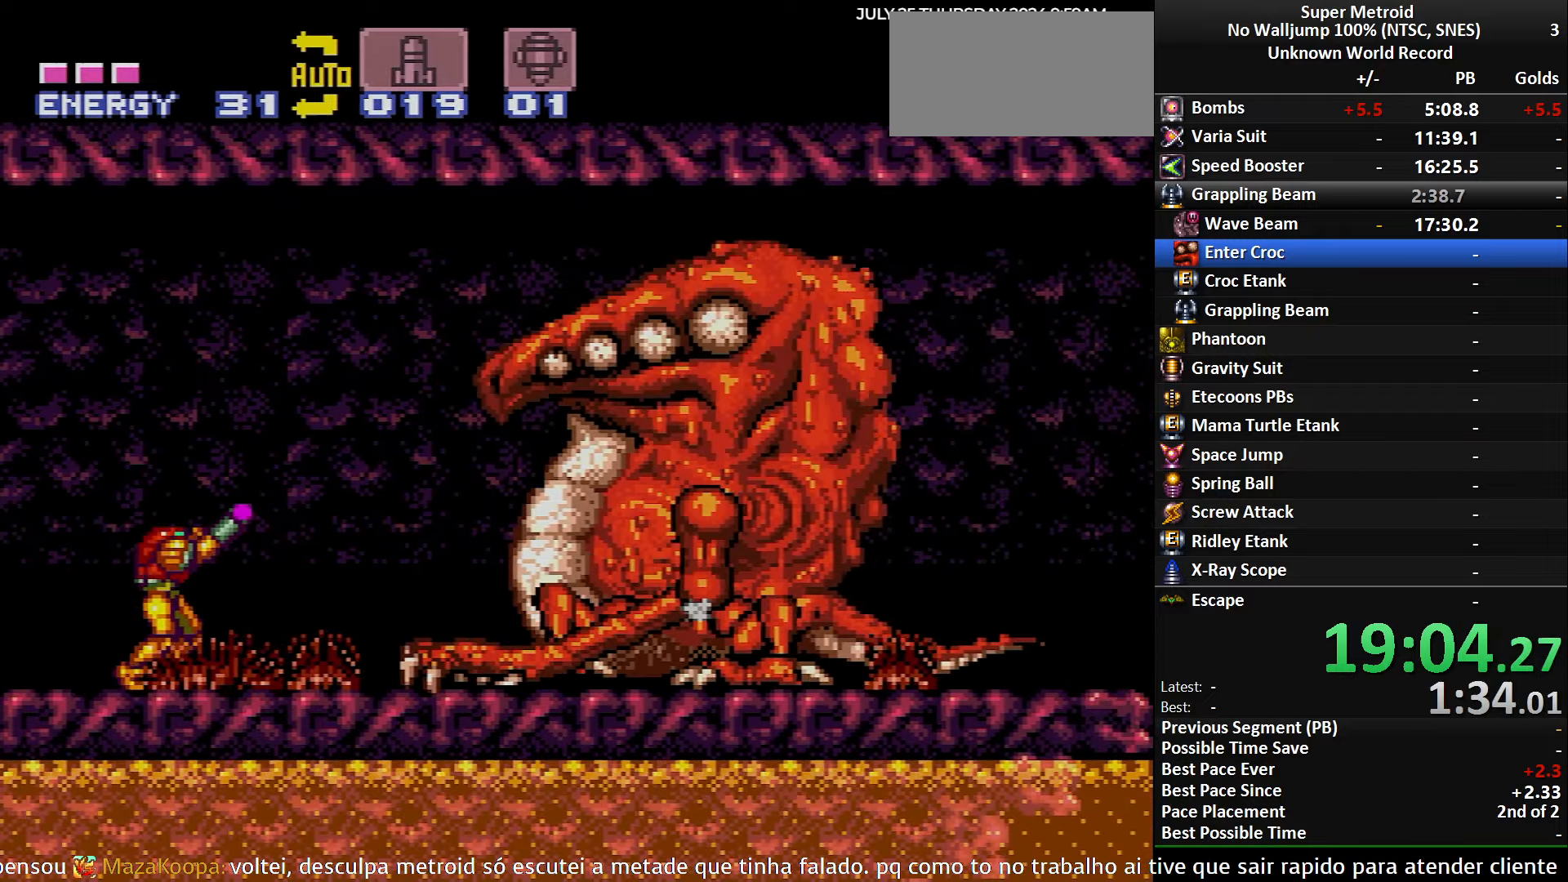
{"buttons": ["X", "R1", "DPAD_RIGHT"], "events": [[467, "DPAD_RIGHT", "down"]]}
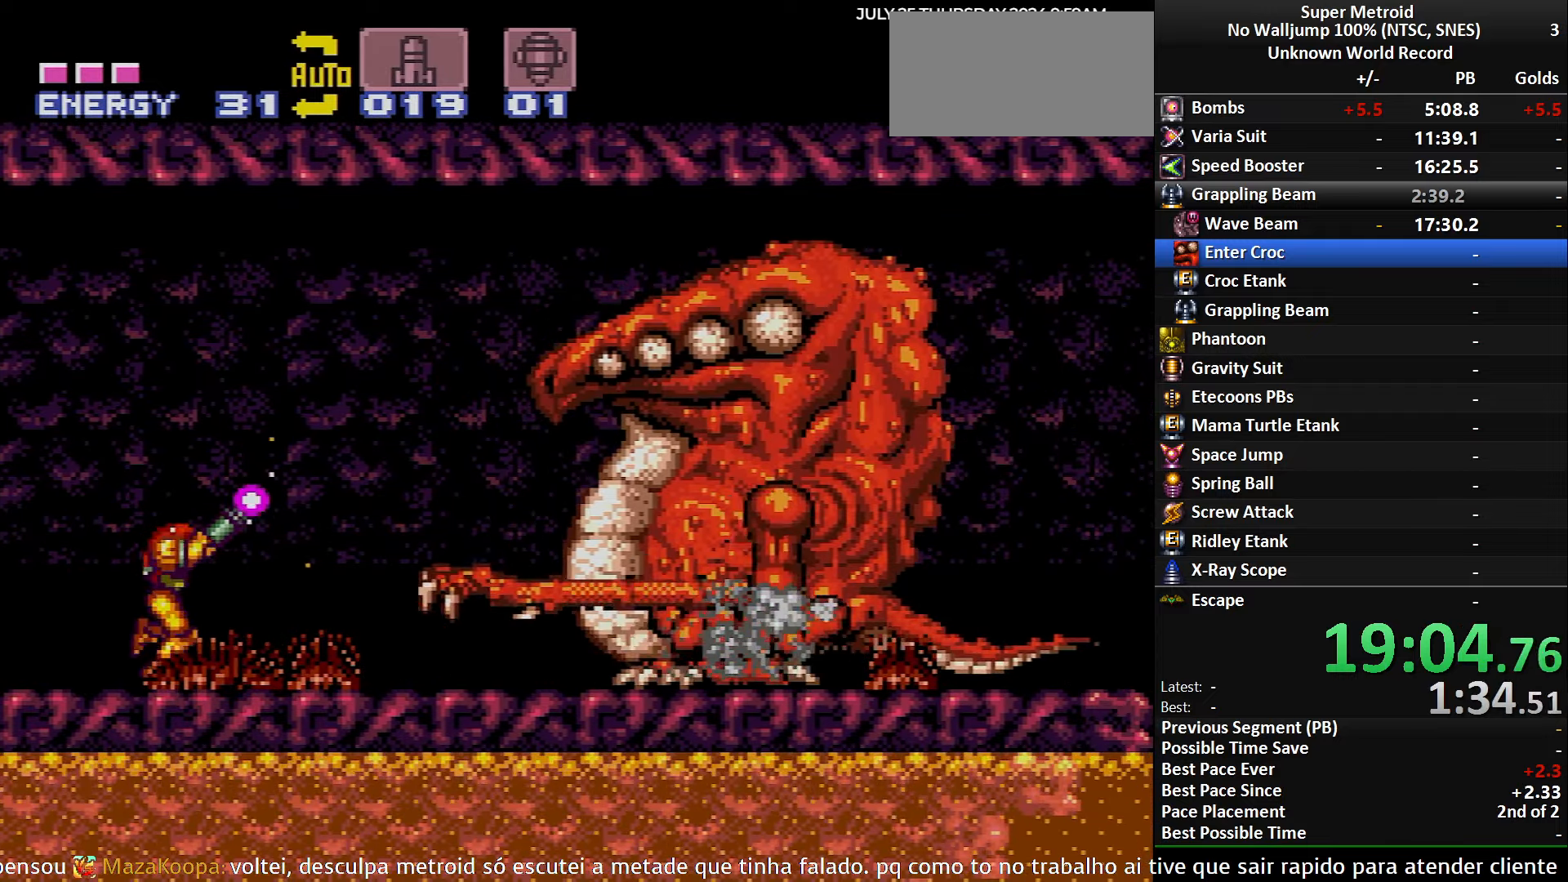
{"buttons": ["X", "R1"], "events": [[150, "DPAD_RIGHT", "up"]]}
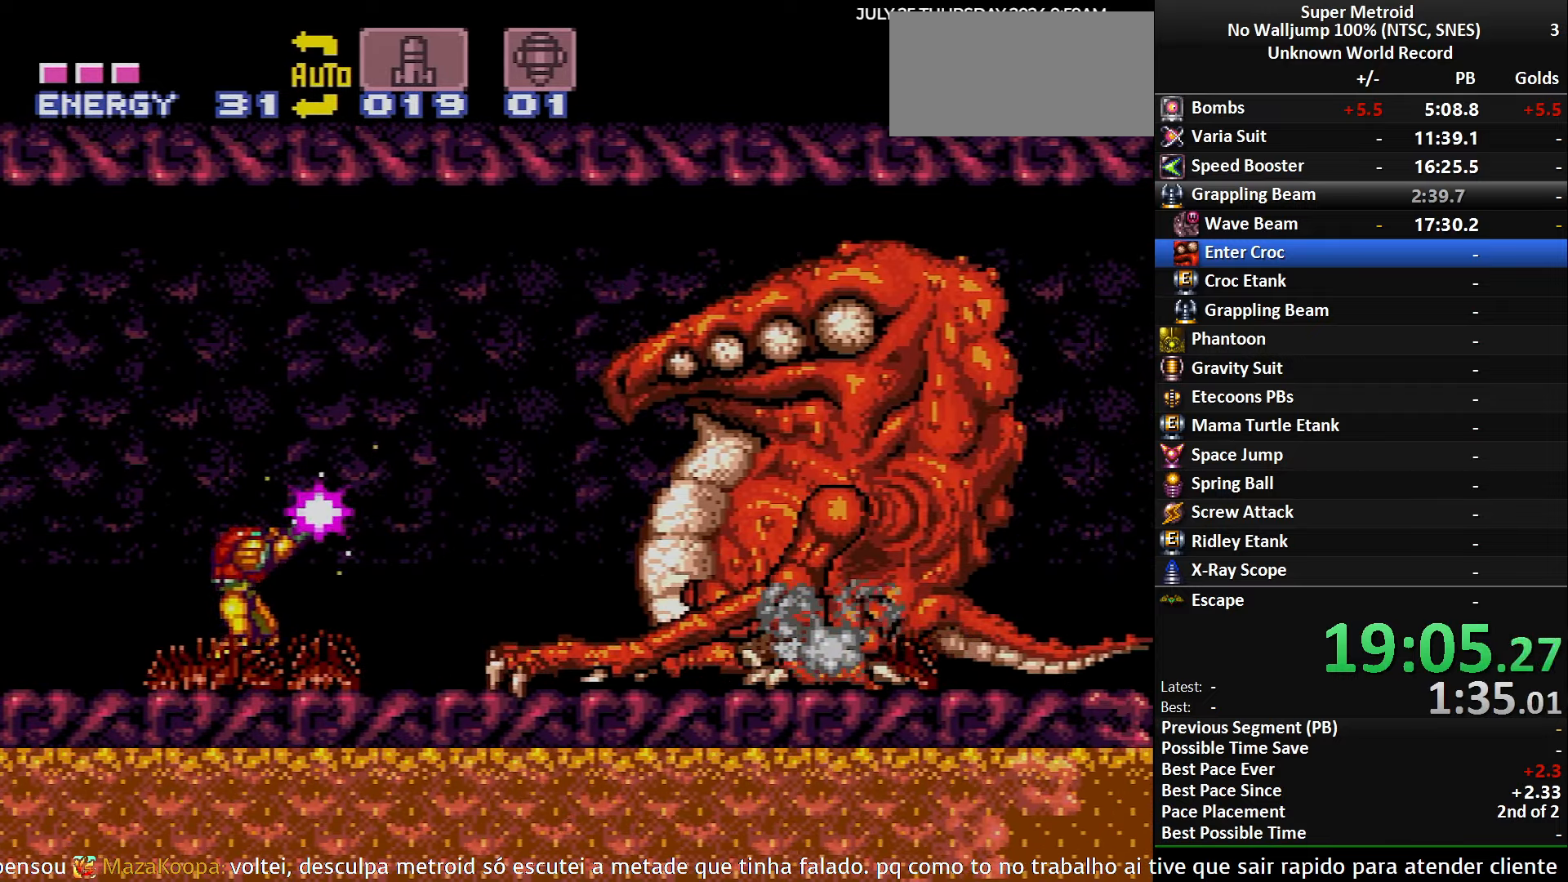
{"buttons": ["X", "R1"], "events": [[234, "DPAD_RIGHT", "down"], [367, "X", "up"], [400, "DPAD_RIGHT", "up"], [467, "X", "down"]]}
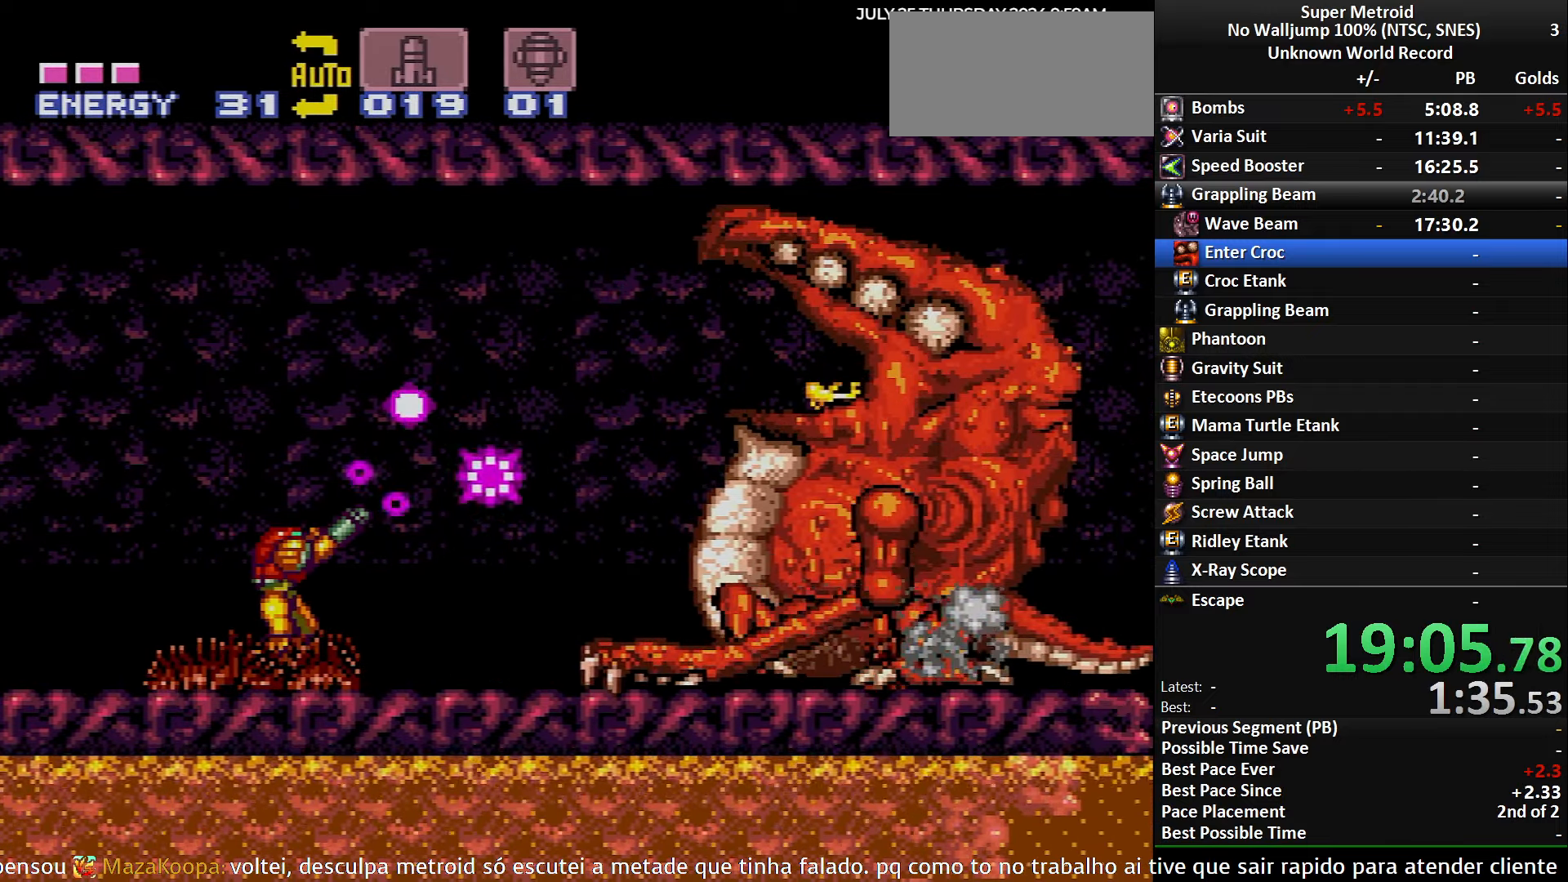
{"buttons": ["X", "R1"], "events": []}
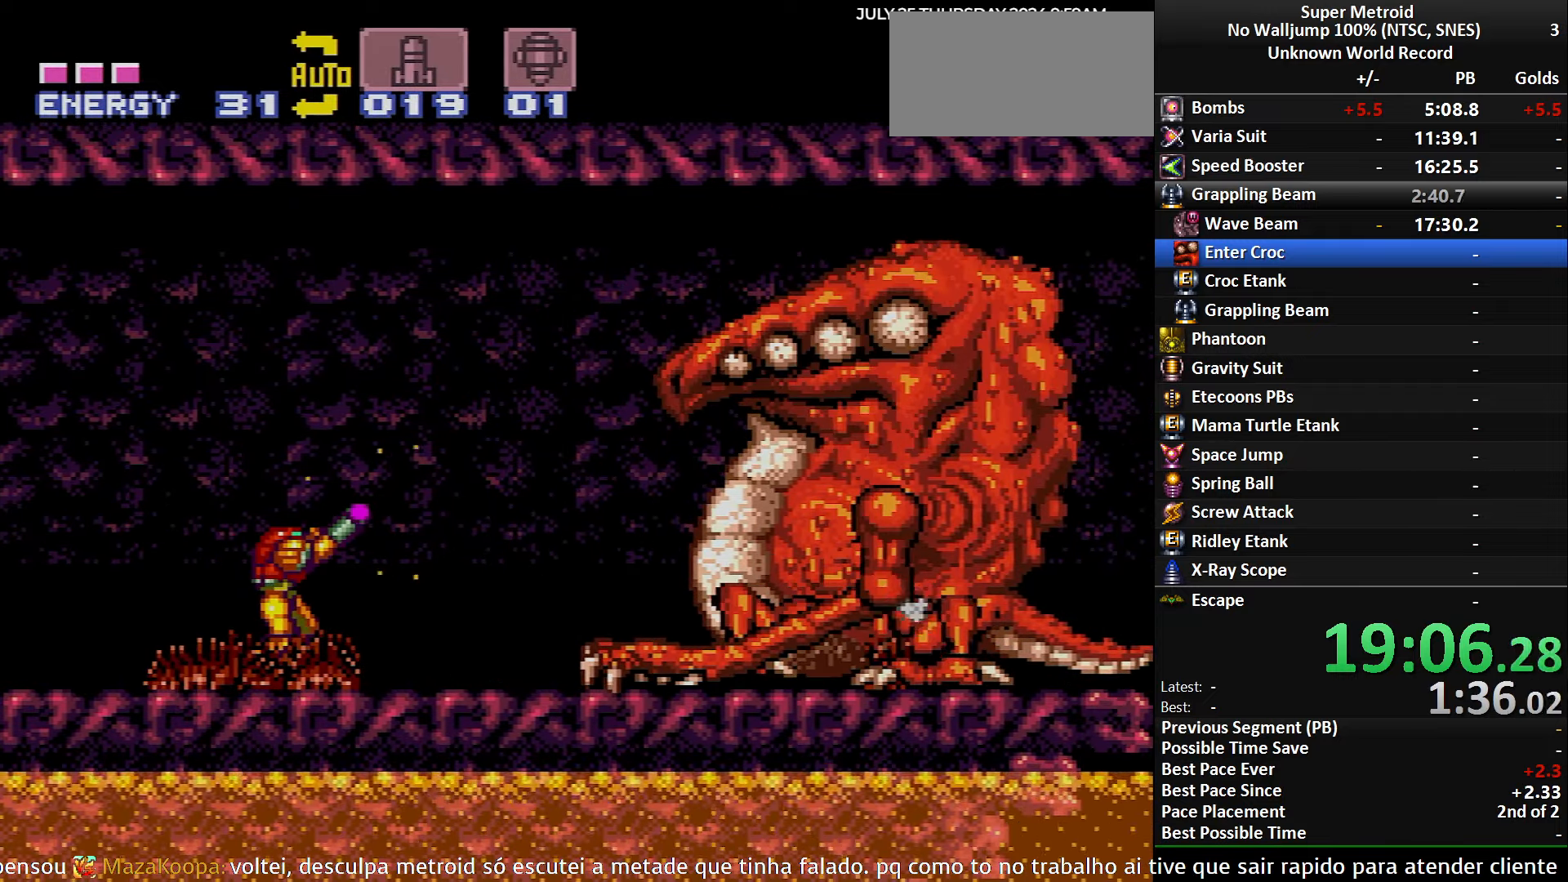
{"buttons": ["X", "R1"], "events": [[217, "DPAD_RIGHT", "down"], [467, "DPAD_RIGHT", "up"]]}
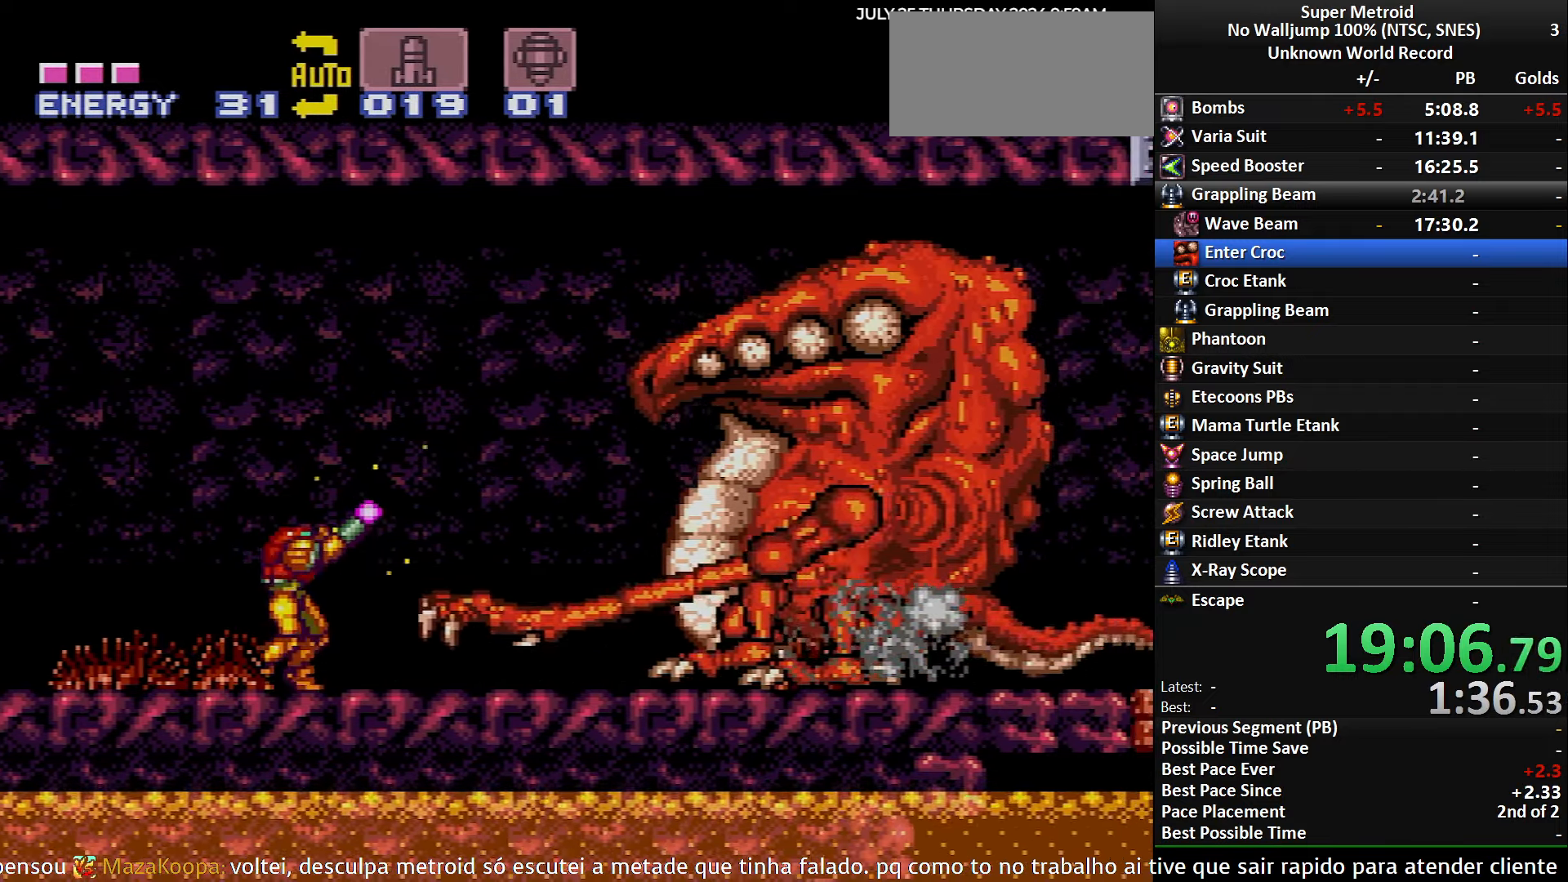
{"buttons": ["X", "R1"], "events": []}
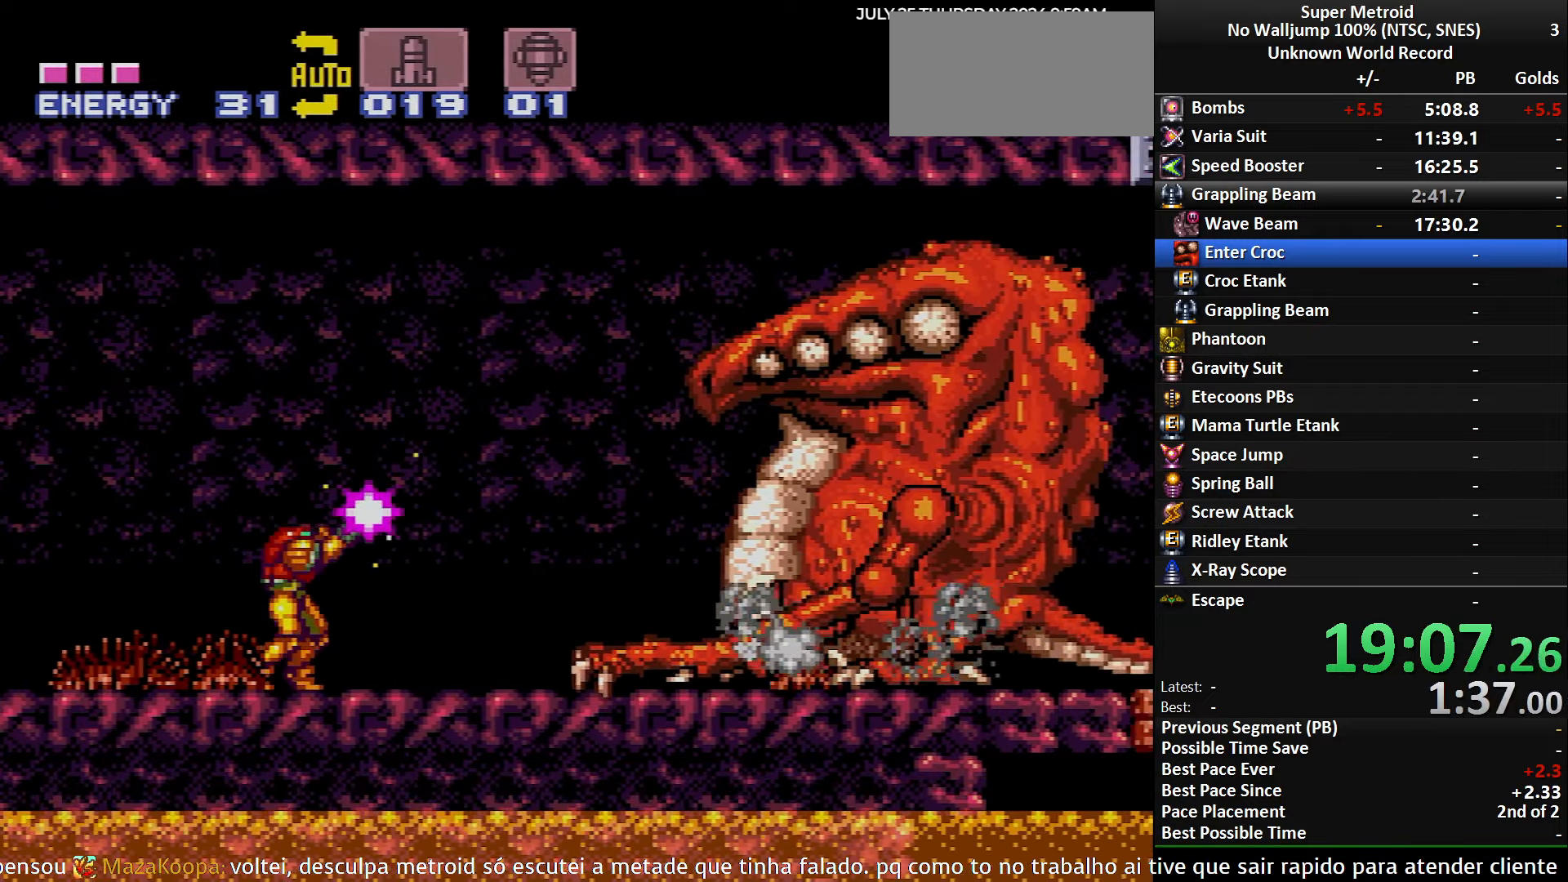
{"buttons": ["X", "R1"], "events": [[50, "DPAD_RIGHT", "down"], [284, "X", "up"], [300, "DPAD_RIGHT", "up"], [417, "X", "down"]]}
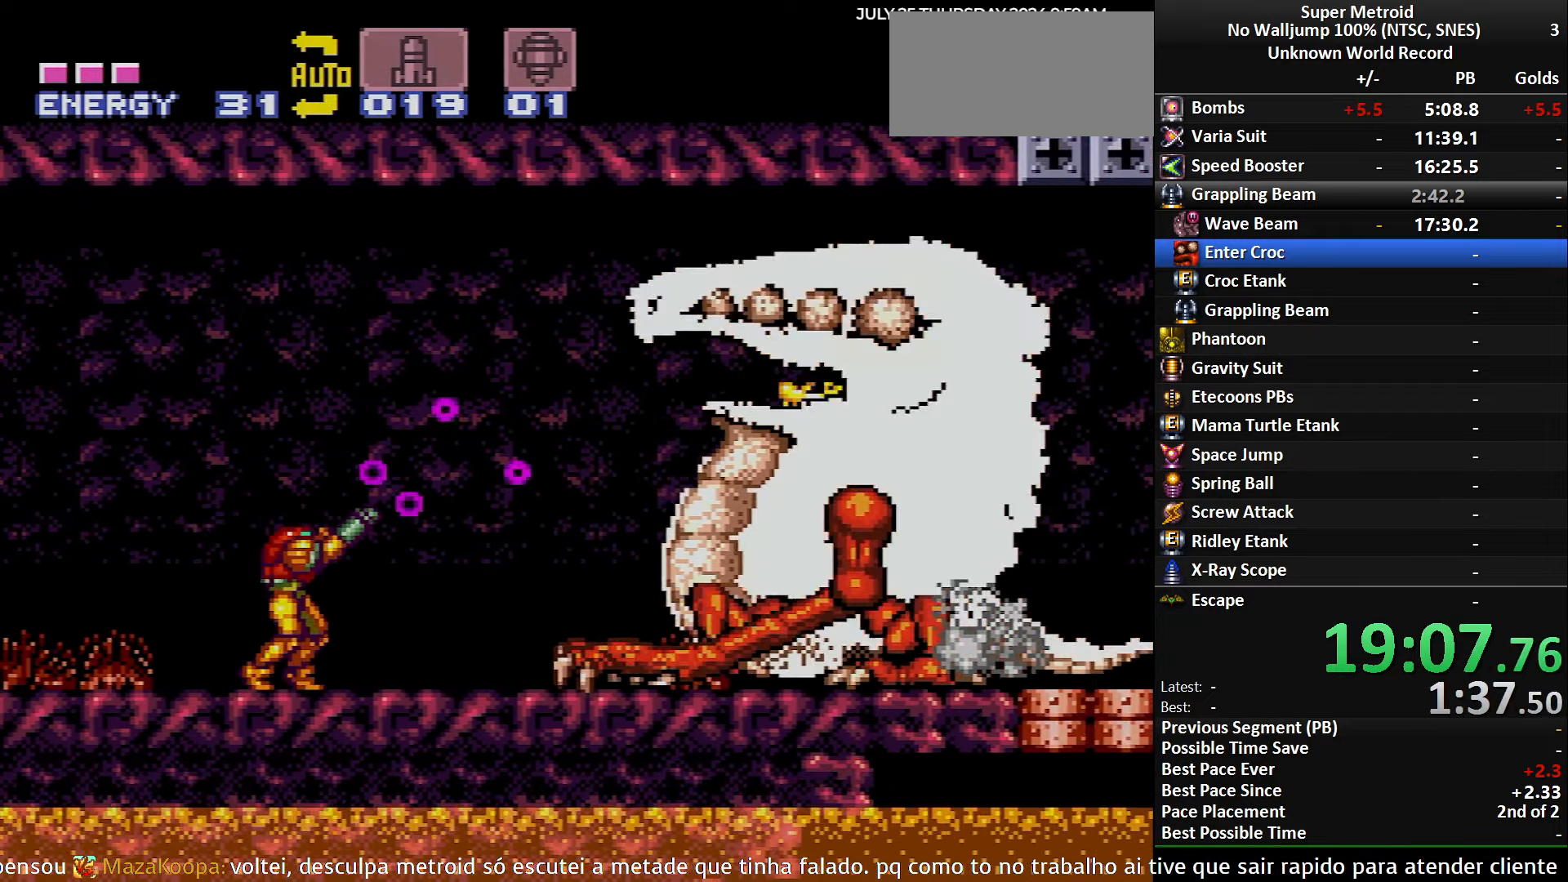
{"buttons": ["X", "R1"], "events": []}
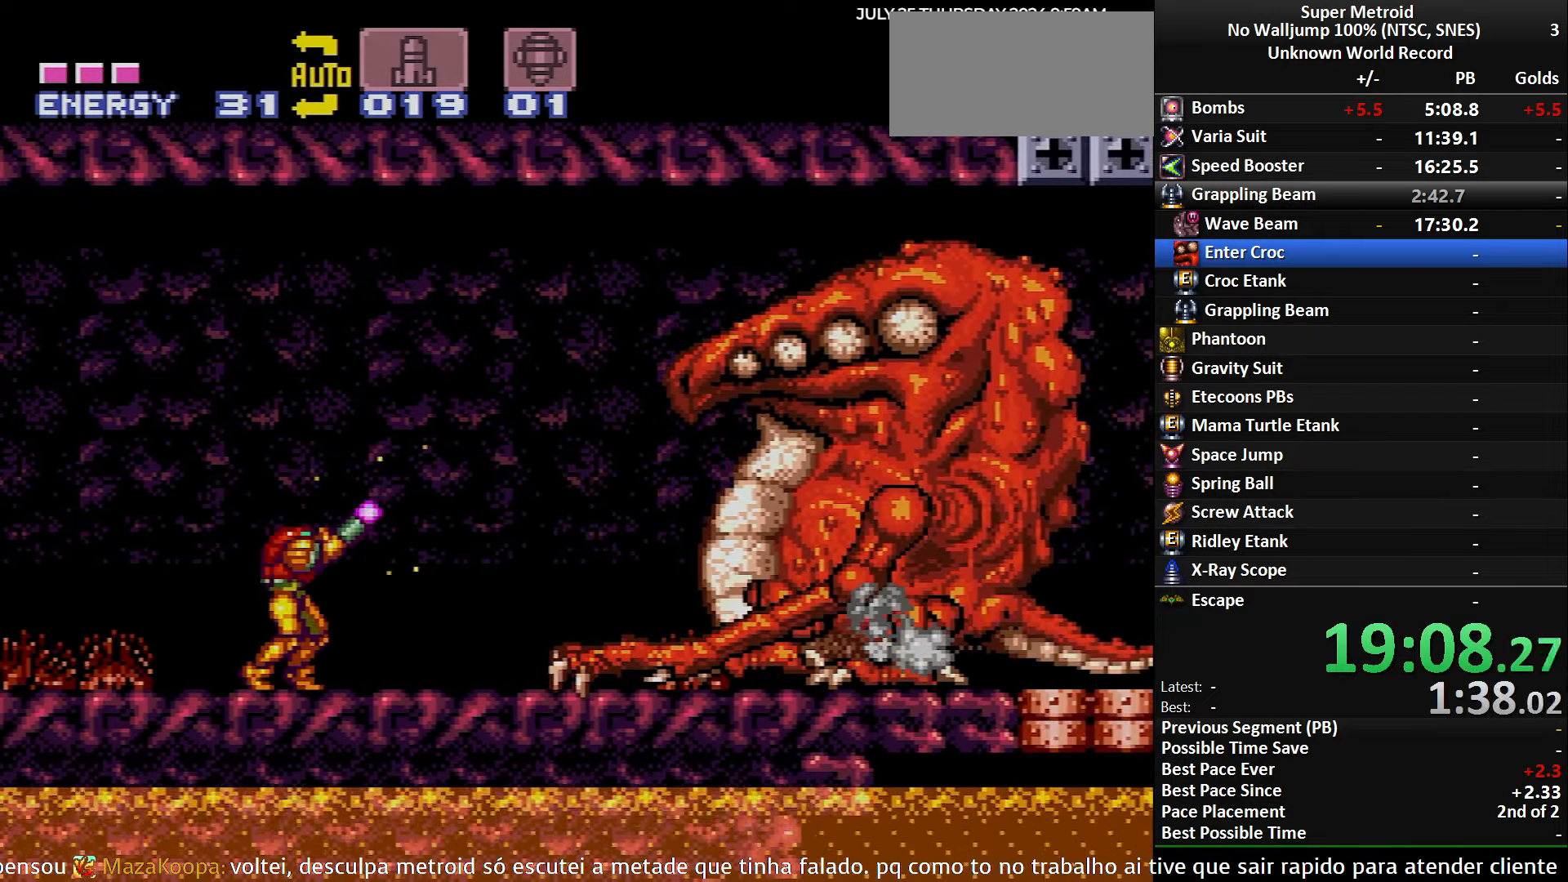
{"buttons": ["X", "R1"], "events": [[67, "DPAD_RIGHT", "down"], [283, "DPAD_RIGHT", "up"]]}
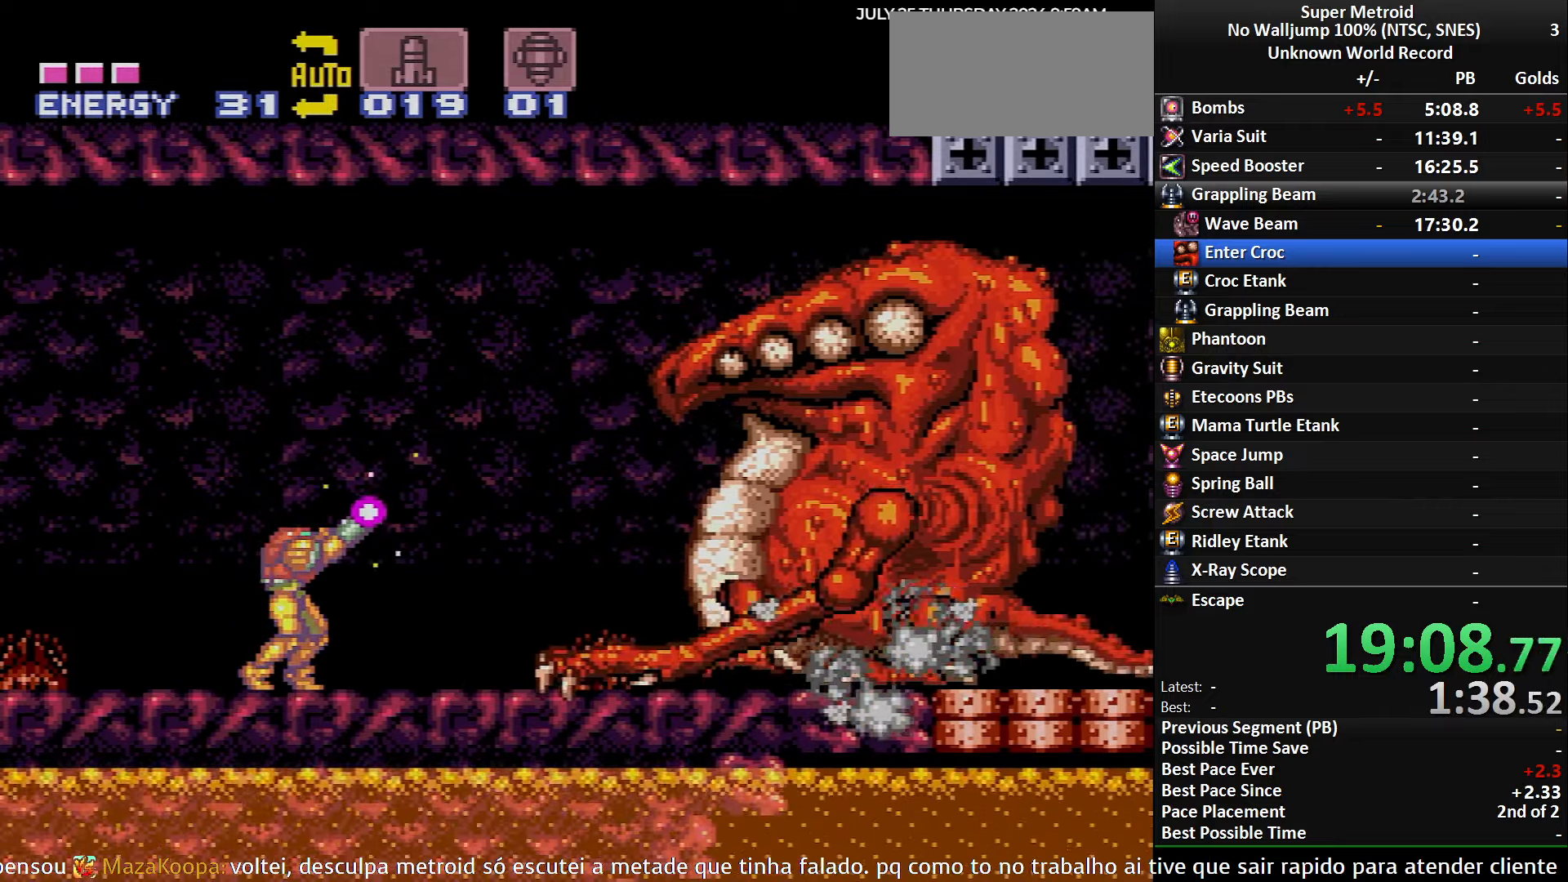
{"buttons": ["X", "R1", "DPAD_RIGHT"], "events": [[350, "DPAD_RIGHT", "down"]]}
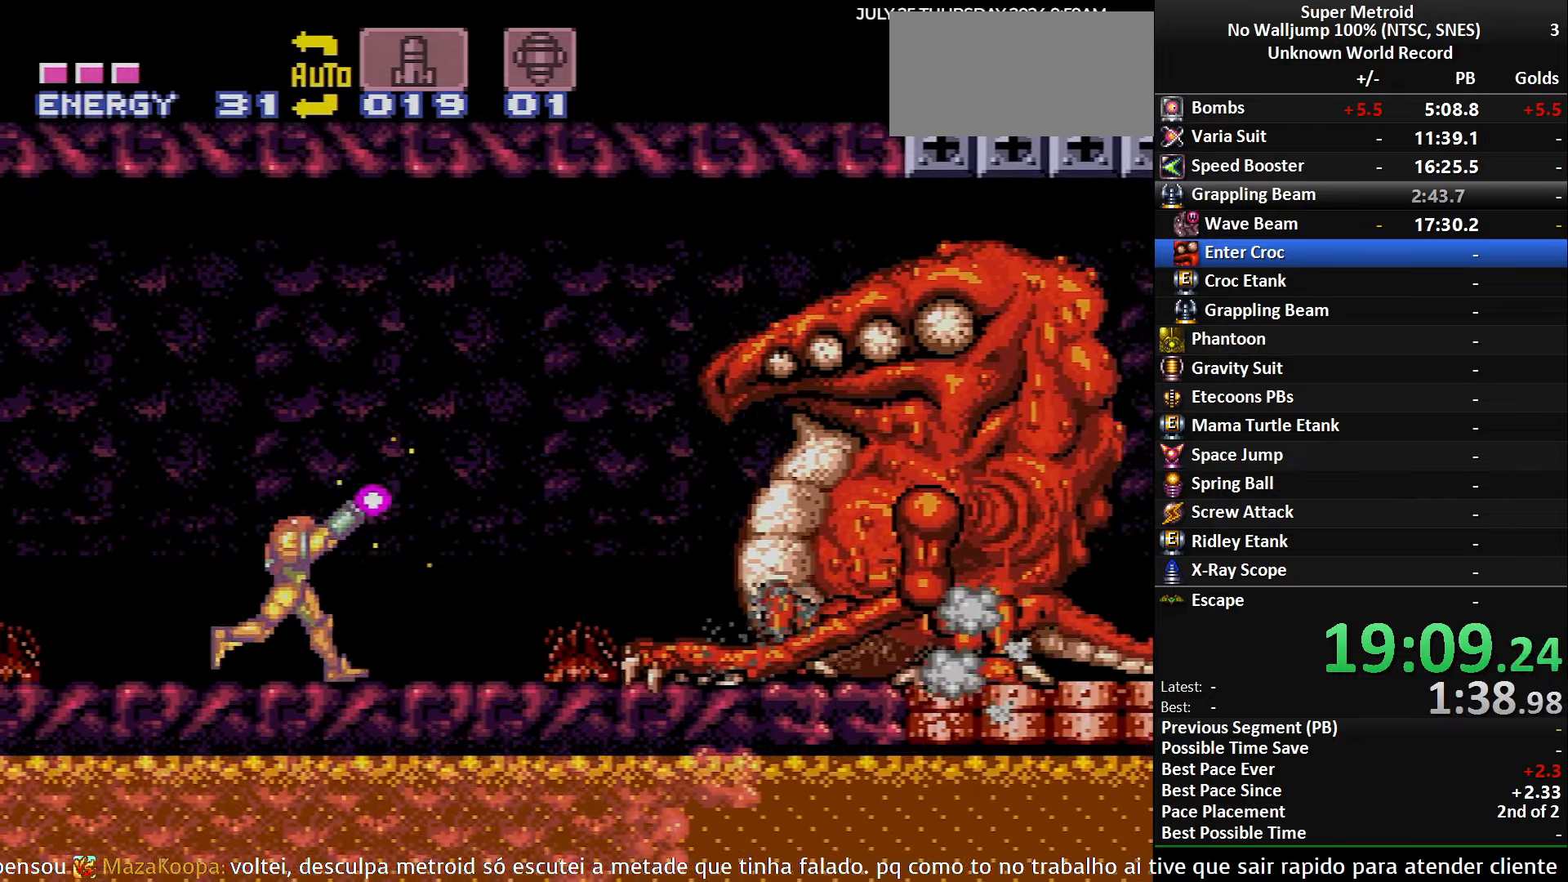
{"buttons": ["X", "R1"], "events": [[33, "X", "up"], [83, "DPAD_RIGHT", "up"], [166, "X", "down"]]}
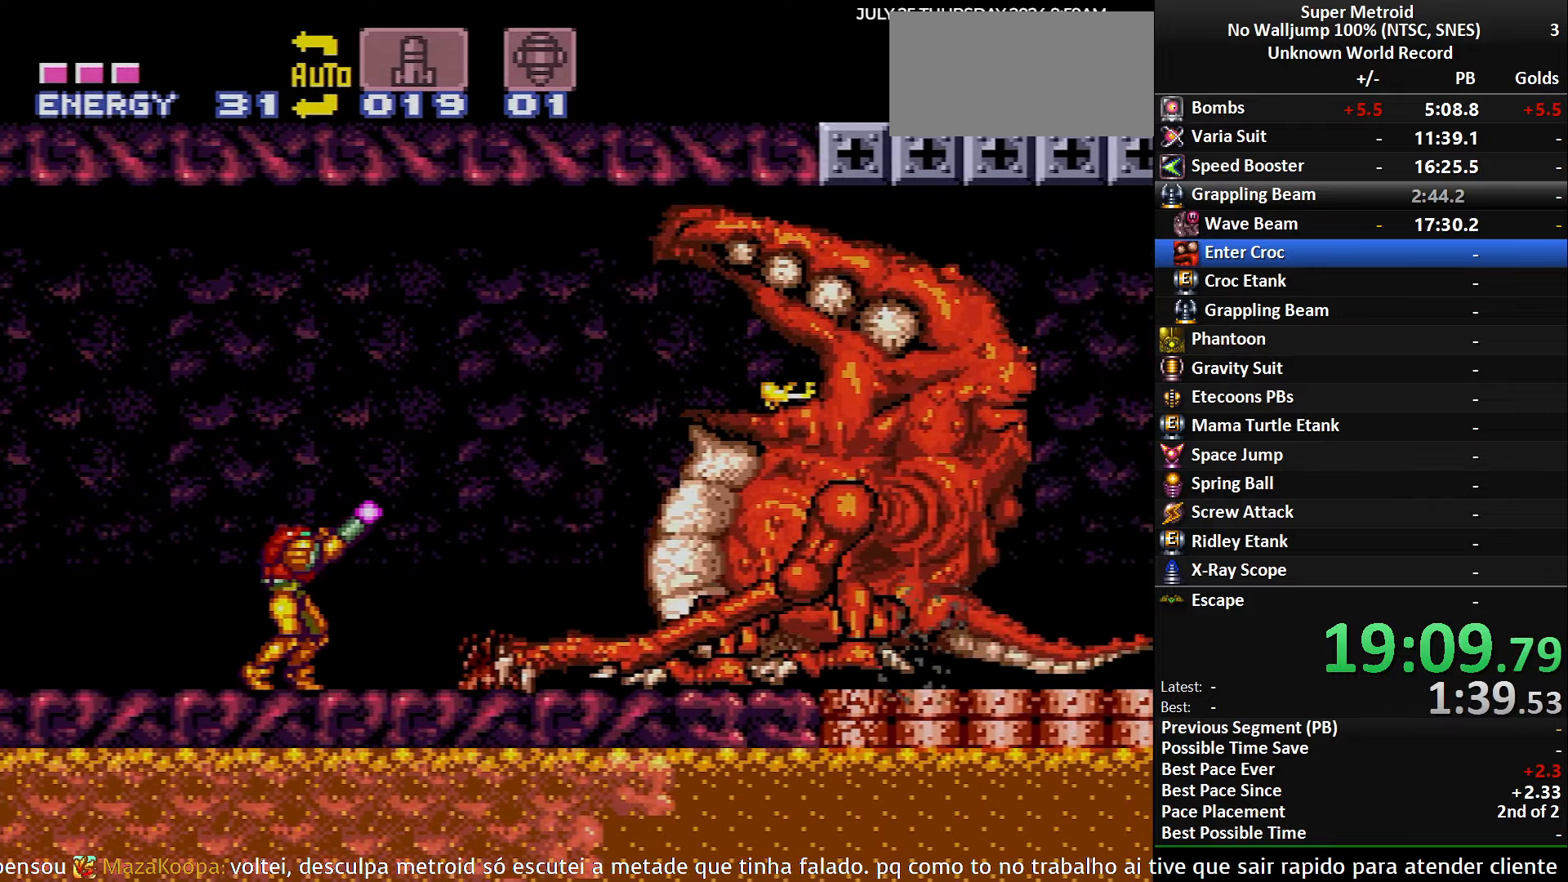
{"buttons": ["X", "R1"], "events": []}
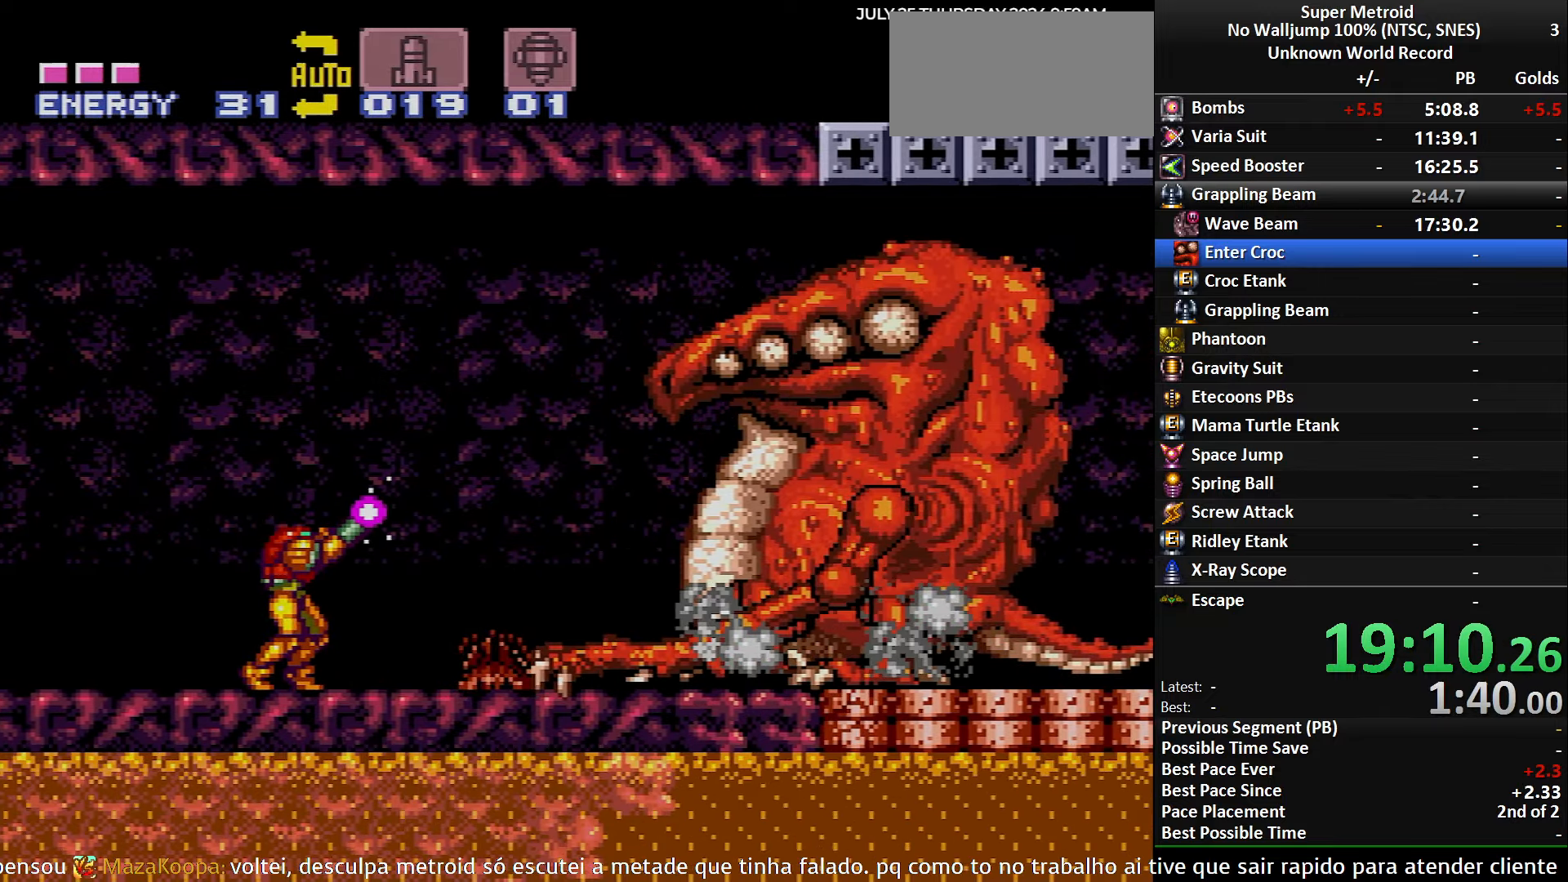
{"buttons": ["X", "R1"], "events": [[233, "DPAD_RIGHT", "down"], [433, "DPAD_RIGHT", "up"]]}
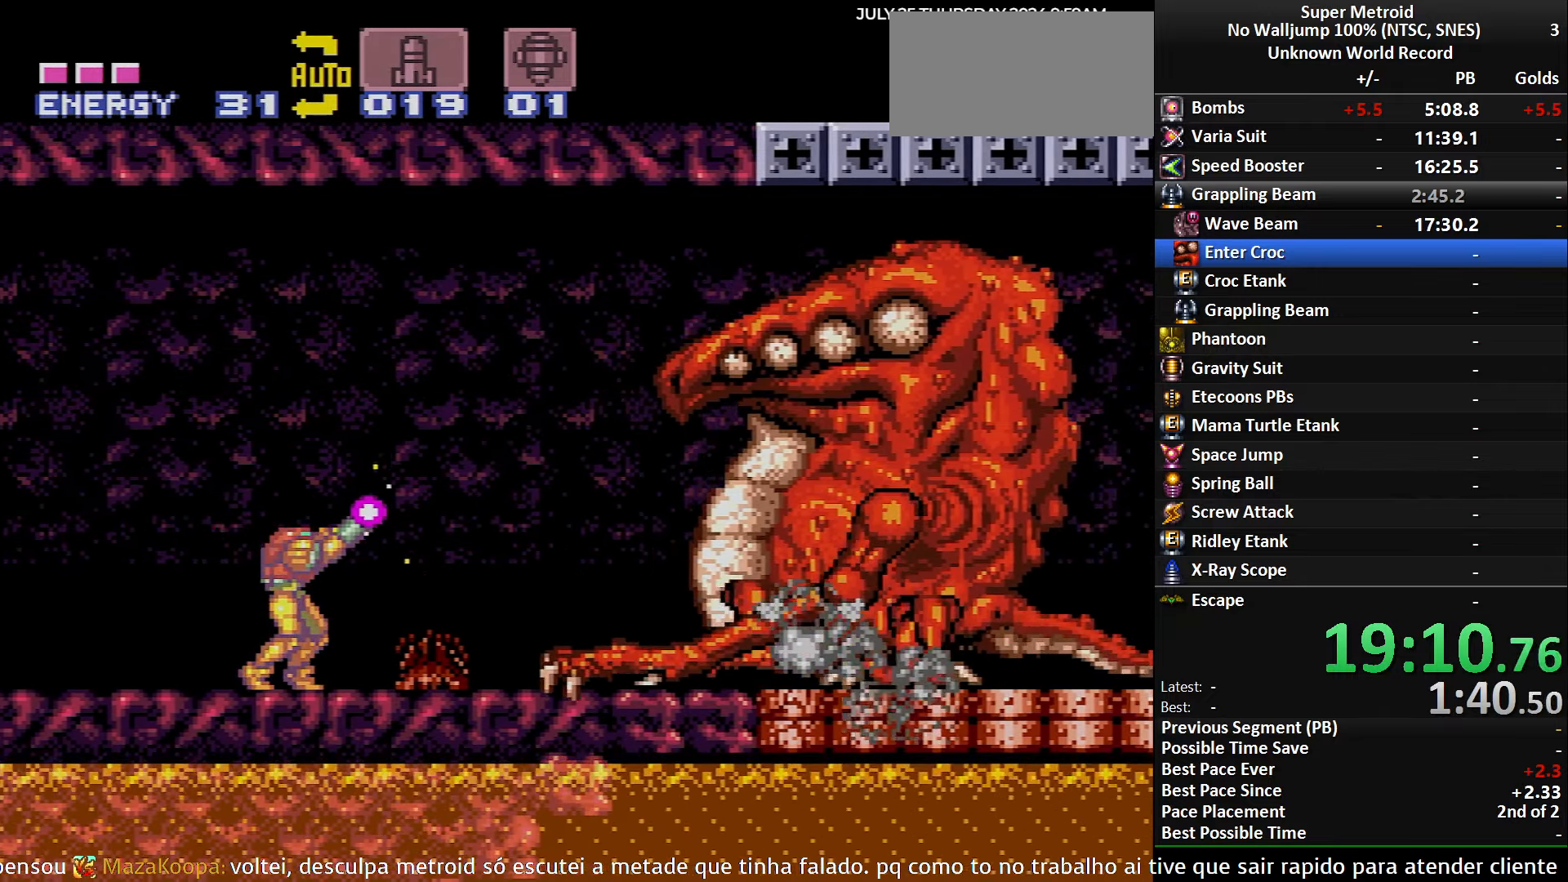
{"buttons": ["X", "R1"], "events": [[200, "DPAD_RIGHT", "down"], [416, "DPAD_RIGHT", "up"], [433, "X", "up"], [500, "X", "down"]]}
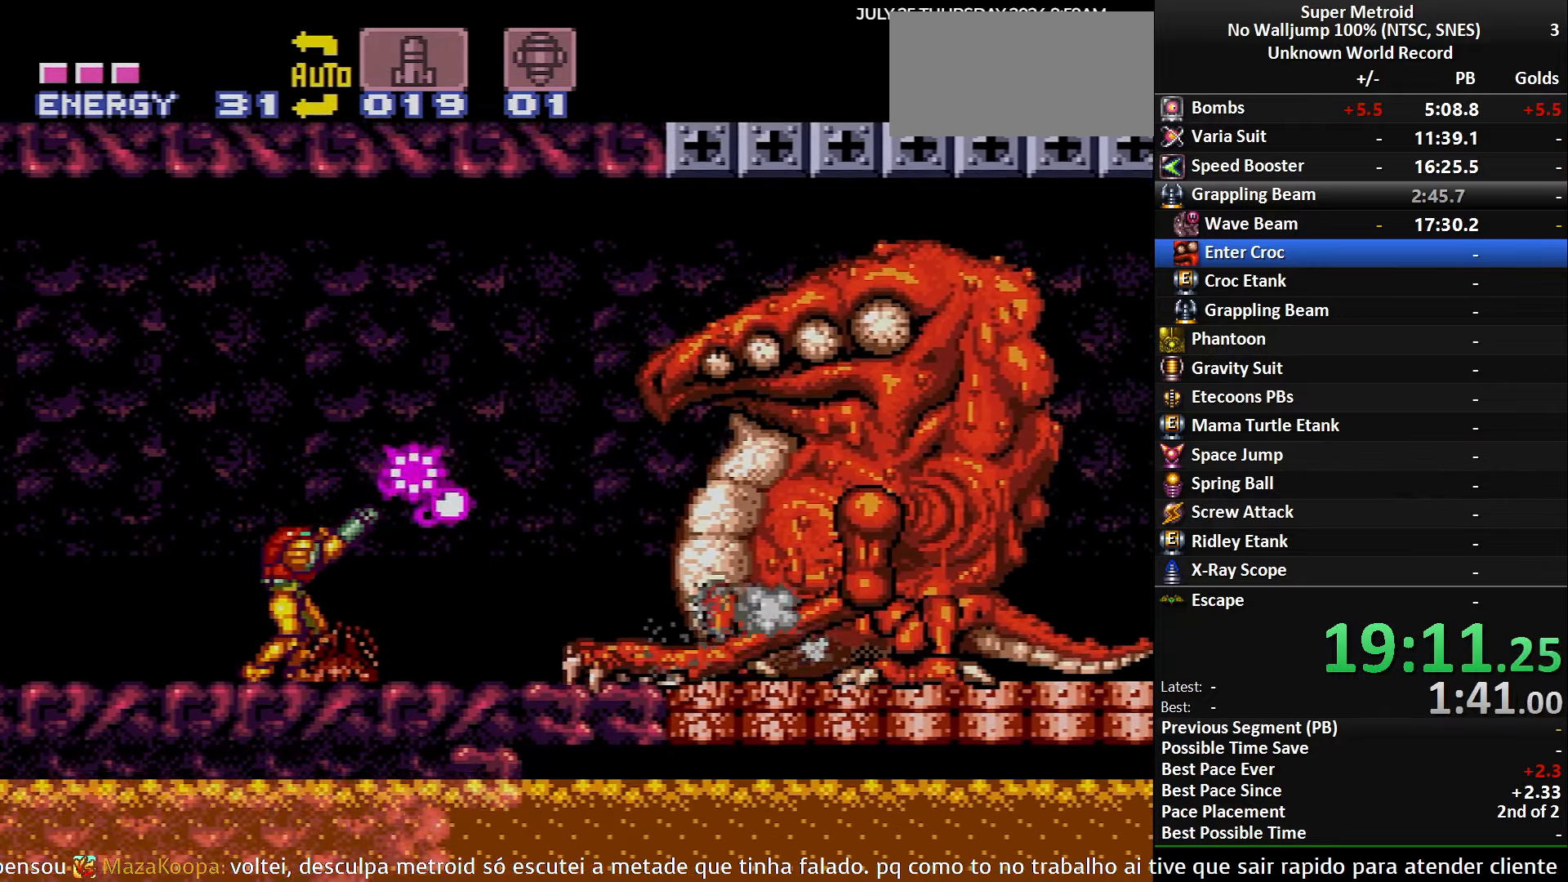
{"buttons": ["X", "R1", "DPAD_LEFT"], "events": [[466, "DPAD_LEFT", "down"]]}
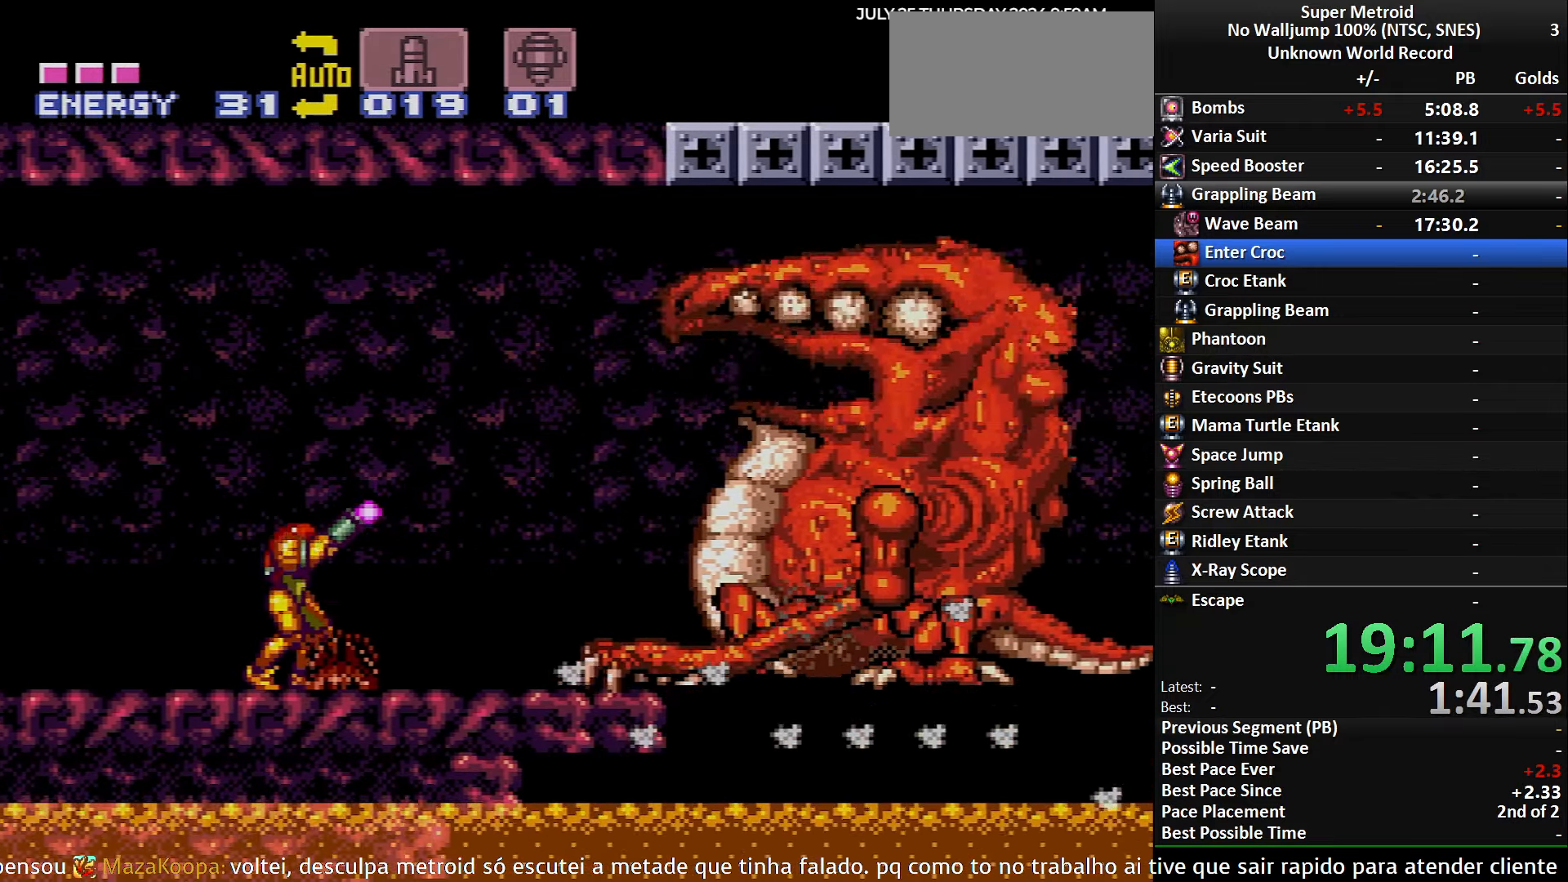
{"buttons": ["DPAD_LEFT"], "events": [[100, "R1", "up"], [433, "X", "up"]]}
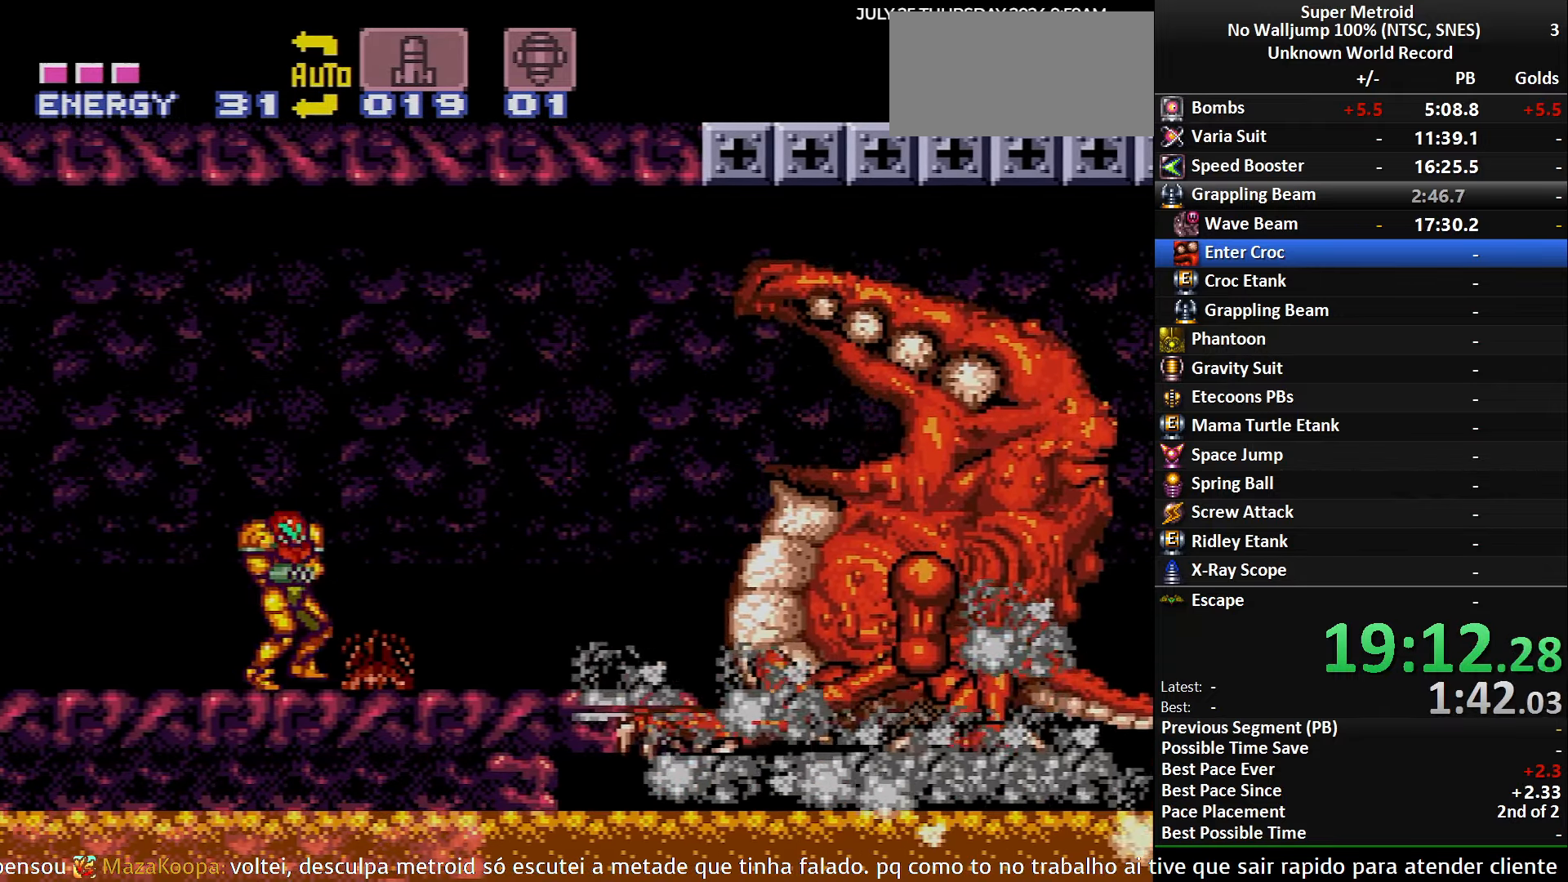
{"buttons": ["B", "DPAD_LEFT"], "events": [[333, "B", "down"]]}
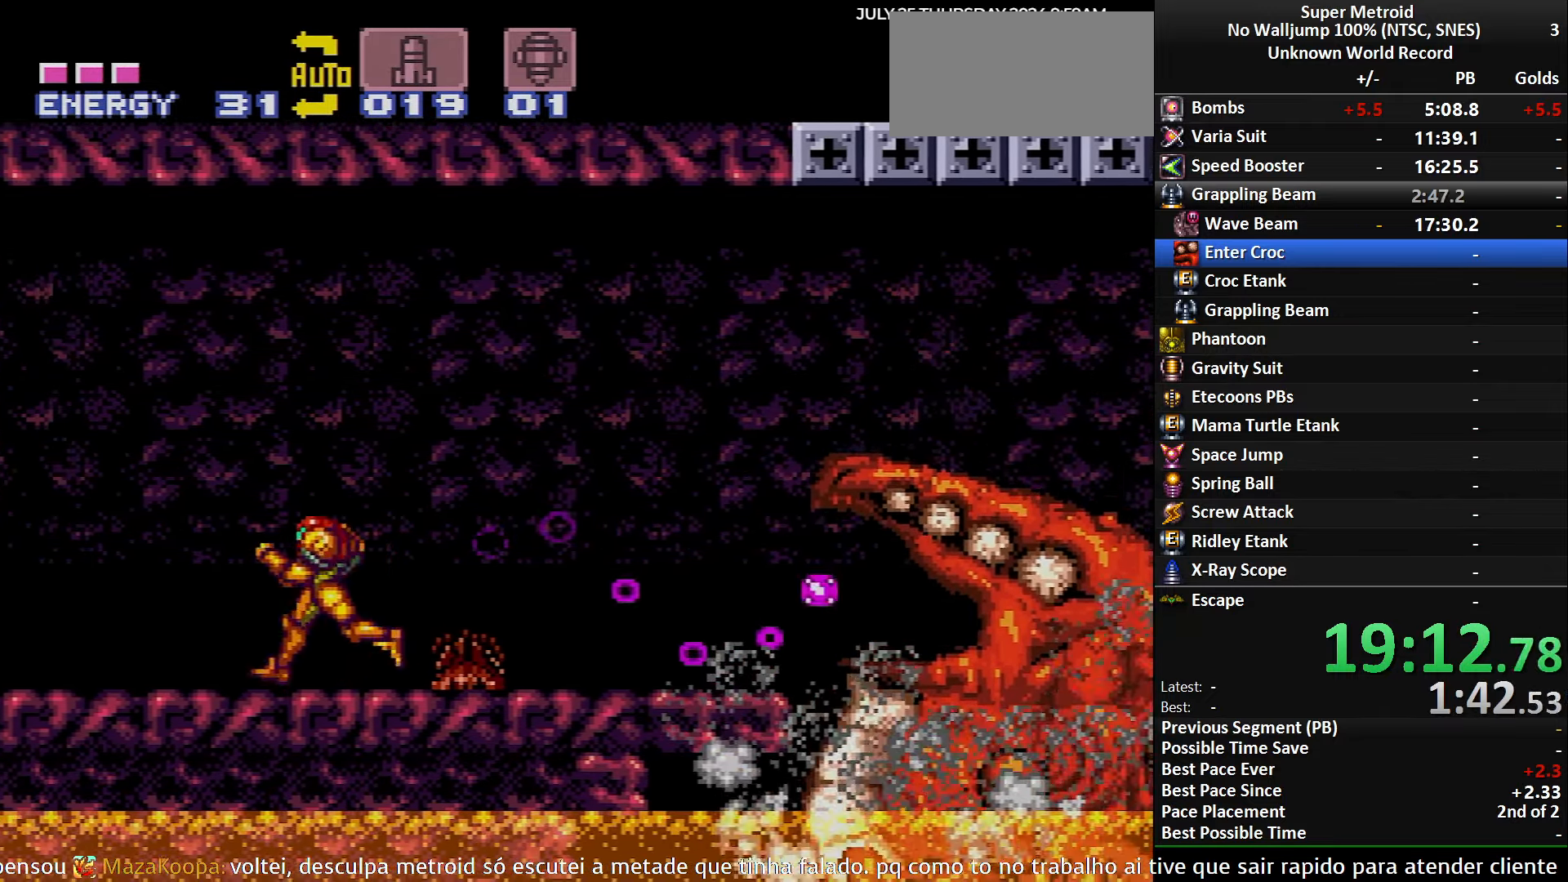
{"buttons": ["B", "DPAD_LEFT"], "events": []}